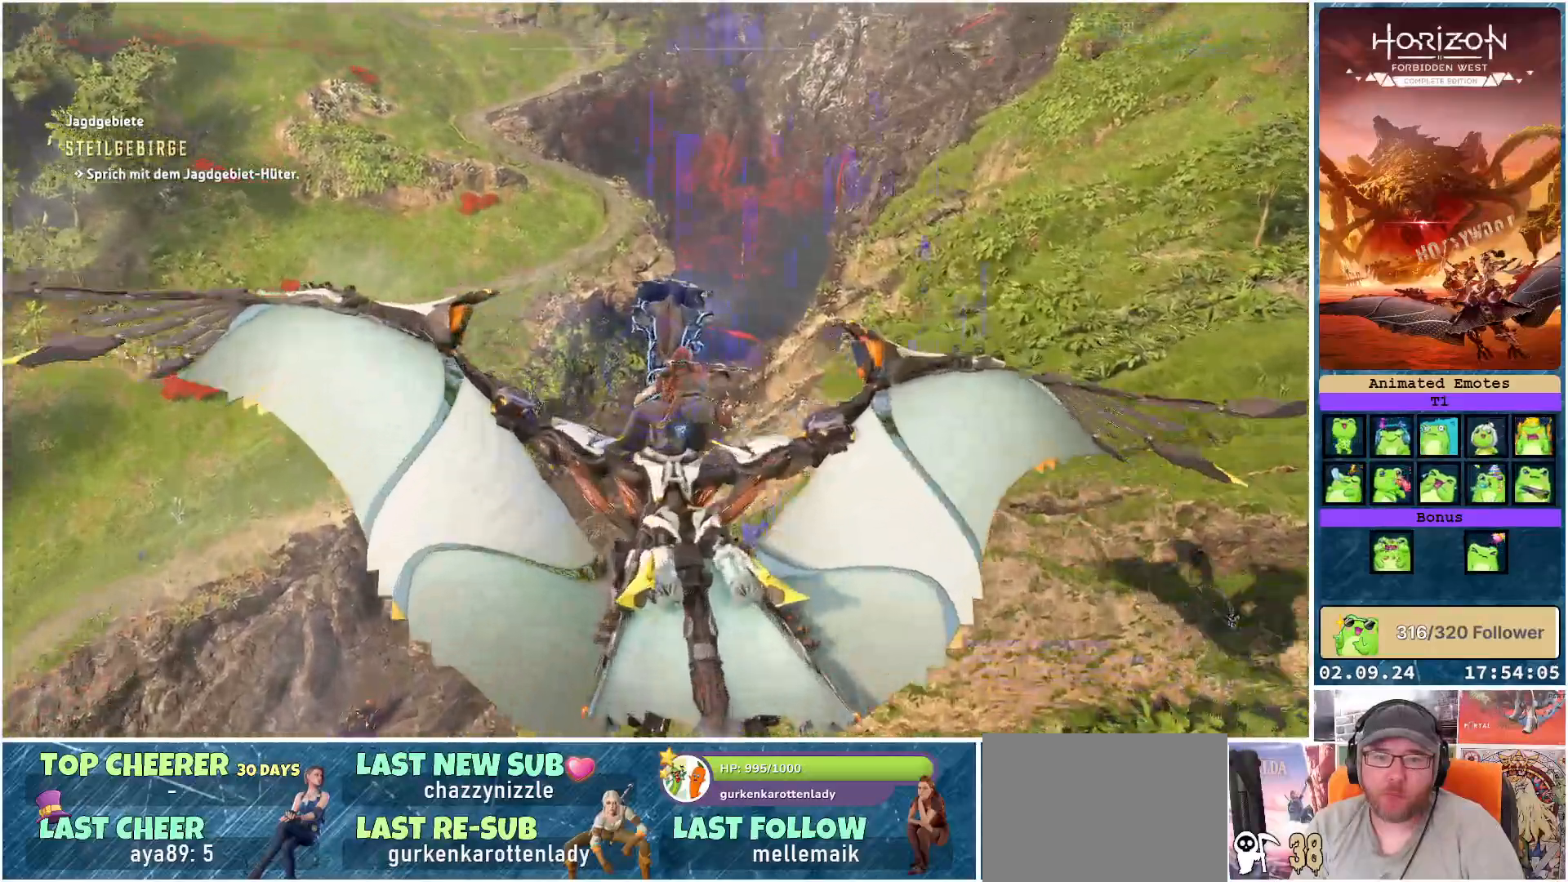
Gameplay with a controller (Xbox layout); each line is a JSON object with the inputs held at the frame after it. "events" lists button and stick changes between this image and that frame as [ms after this image, input, new state], when the widget could be followed in between.
{"buttons": [], "left_stick": "center", "right_stick": "up-right", "events": [[50, "R3", "up"], [133, "right_stick", "down-right"], [433, "right_stick", "up-right"]]}
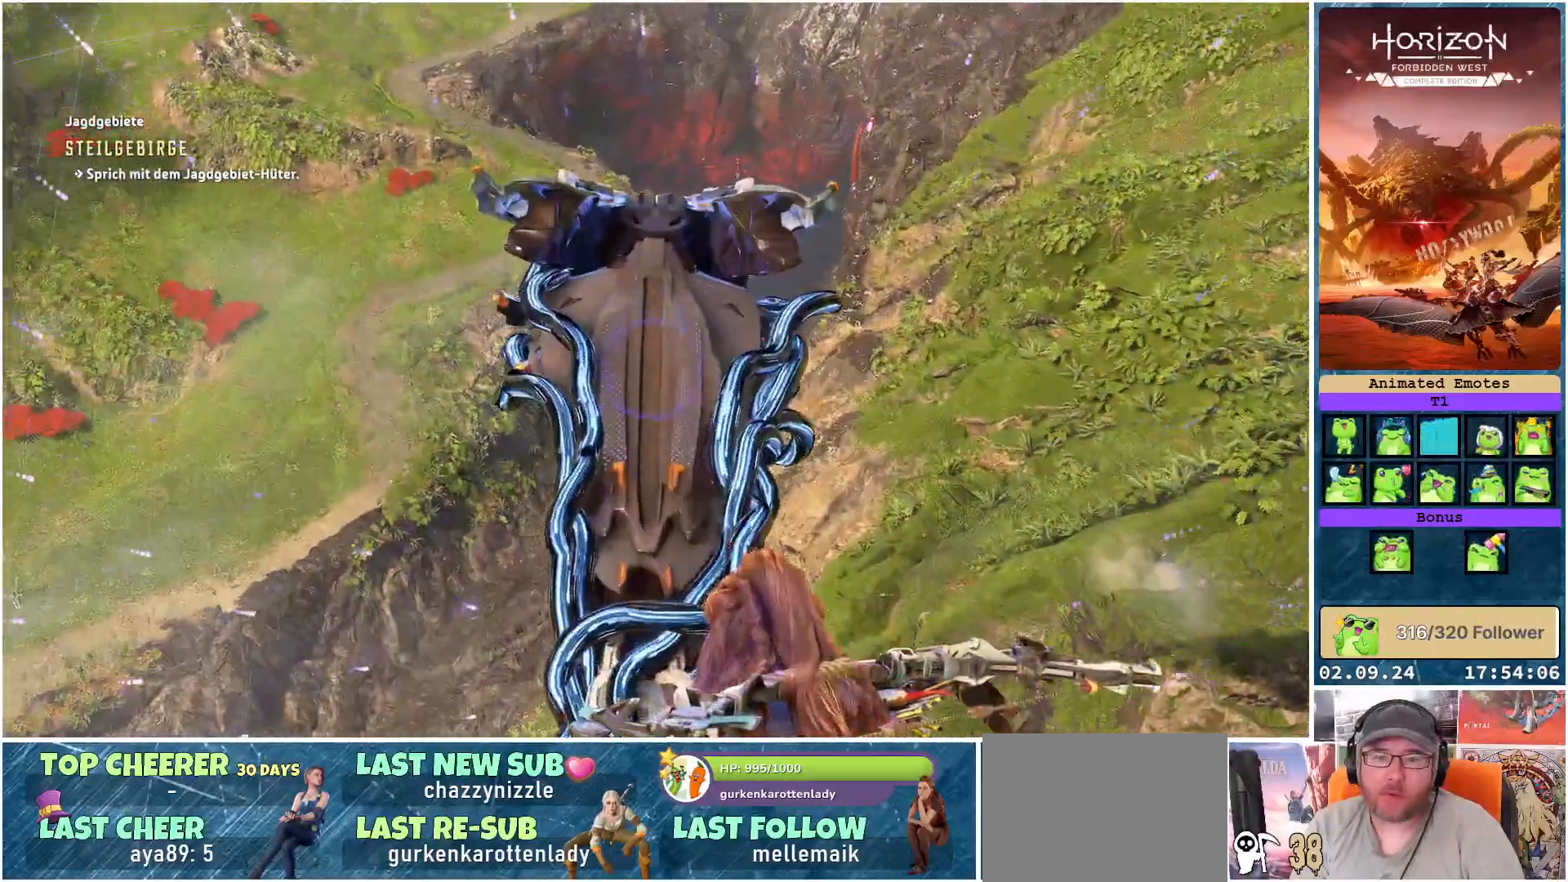
{"buttons": [], "left_stick": "center", "right_stick": "center", "events": [[150, "right_stick", "center"]]}
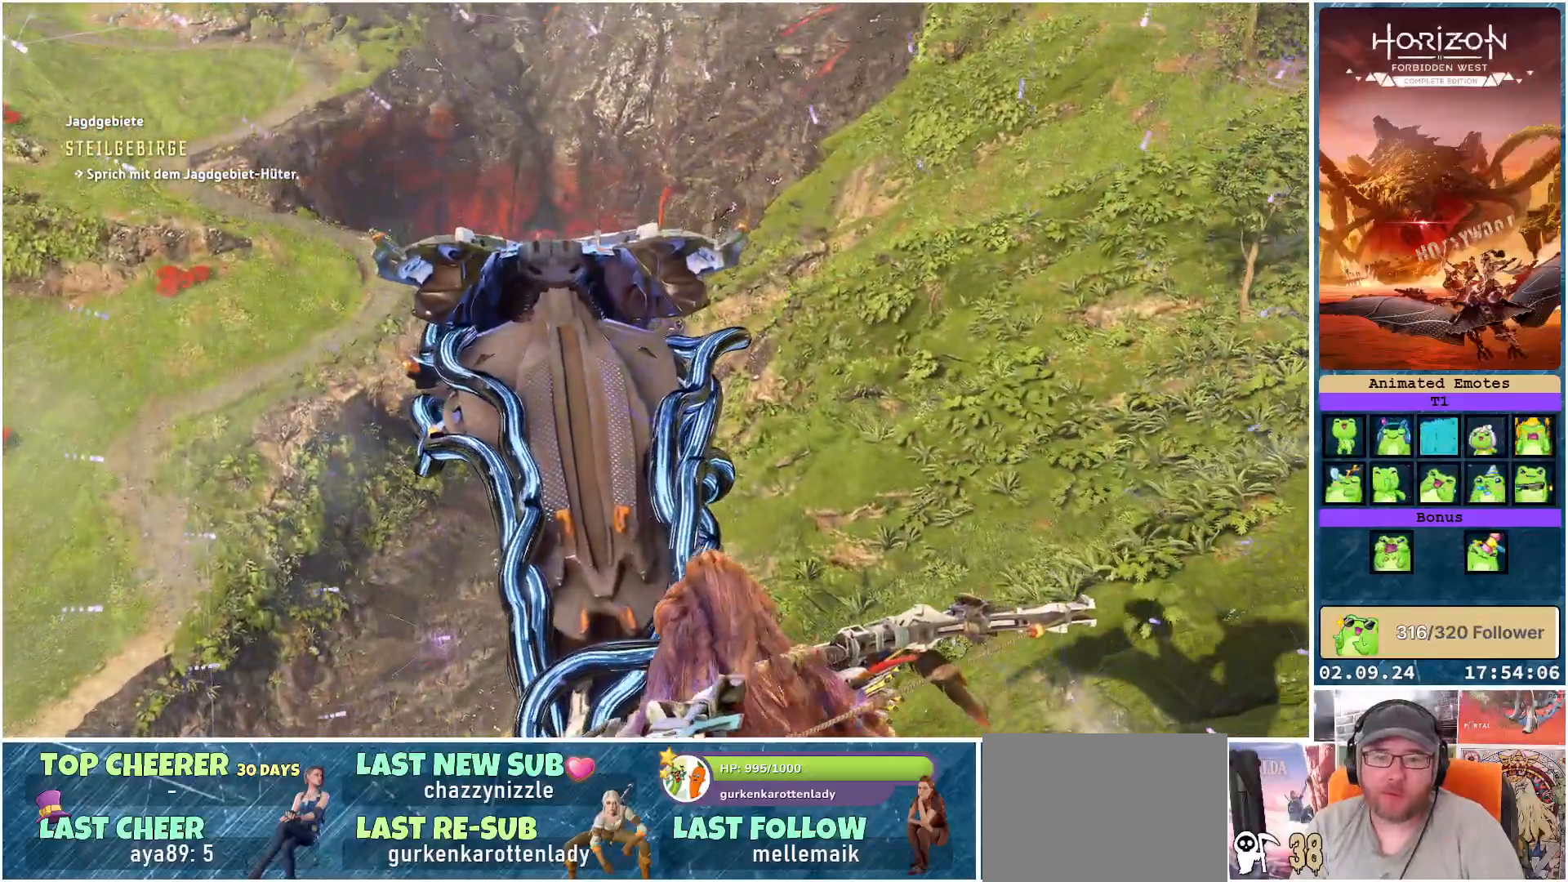
{"buttons": [], "left_stick": "center", "right_stick": "center", "events": [[117, "right_stick", "up-right"], [500, "right_stick", "center"]]}
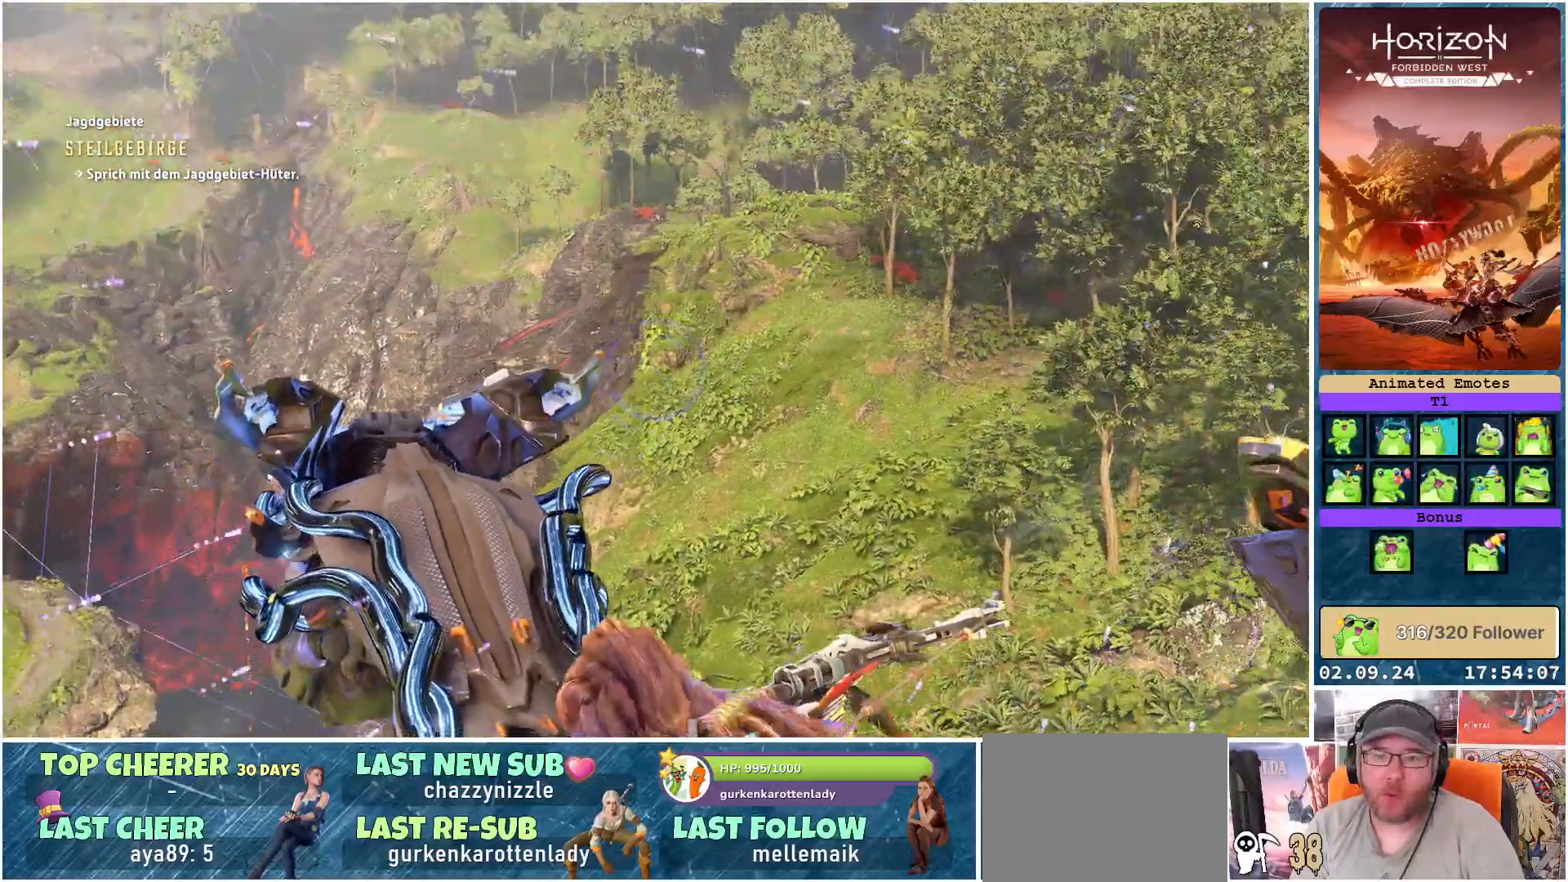
{"buttons": [], "left_stick": "center", "right_stick": "left", "events": [[233, "right_stick", "left"]]}
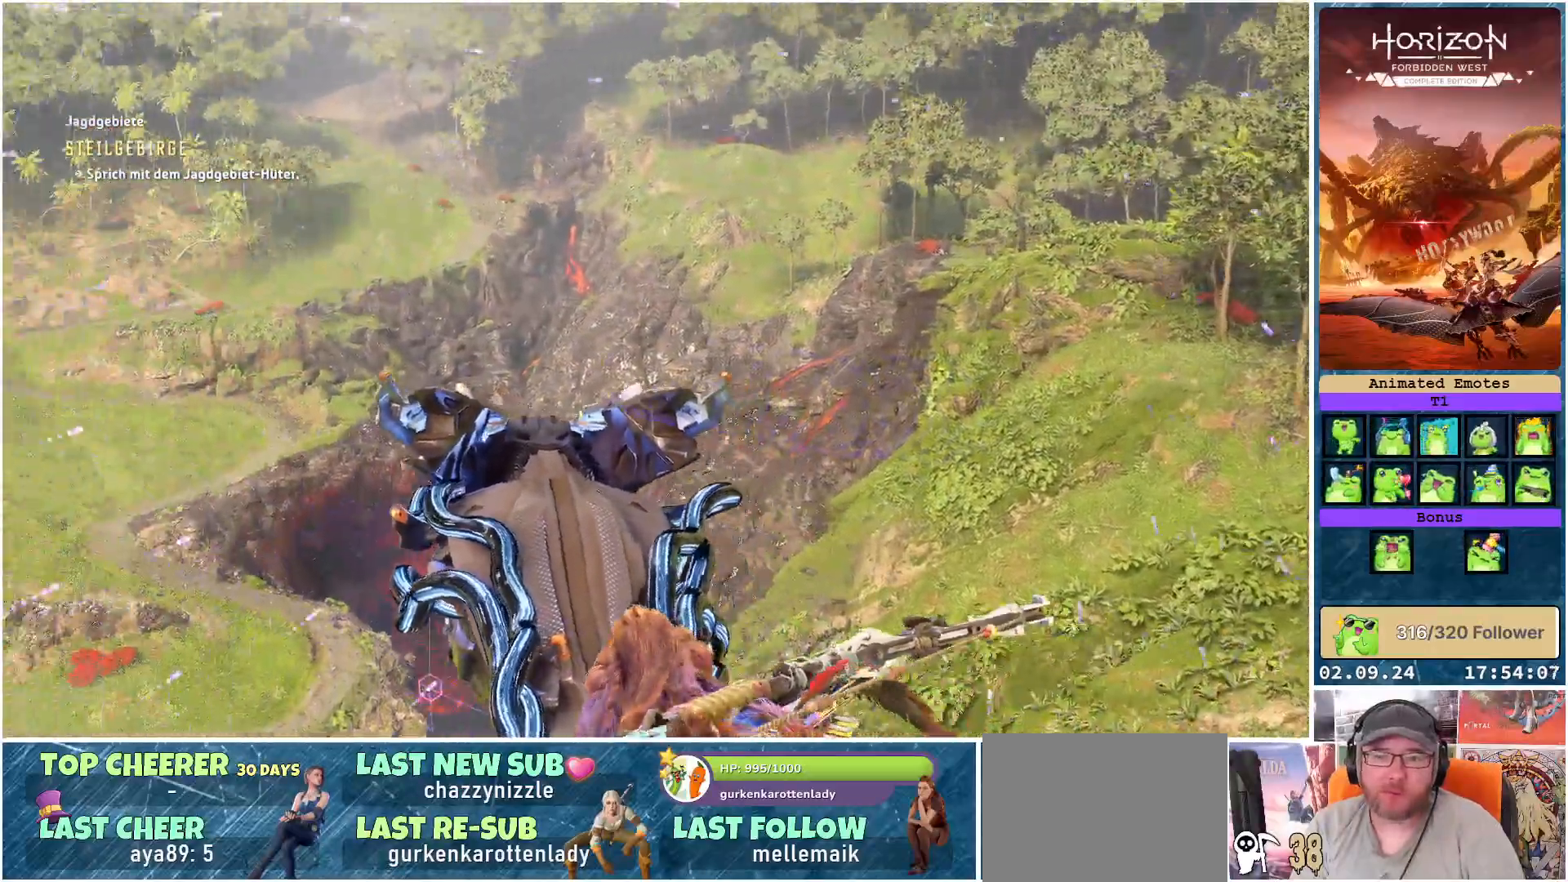
{"buttons": [], "left_stick": "left", "right_stick": "left", "events": [[433, "left_stick", "left"]]}
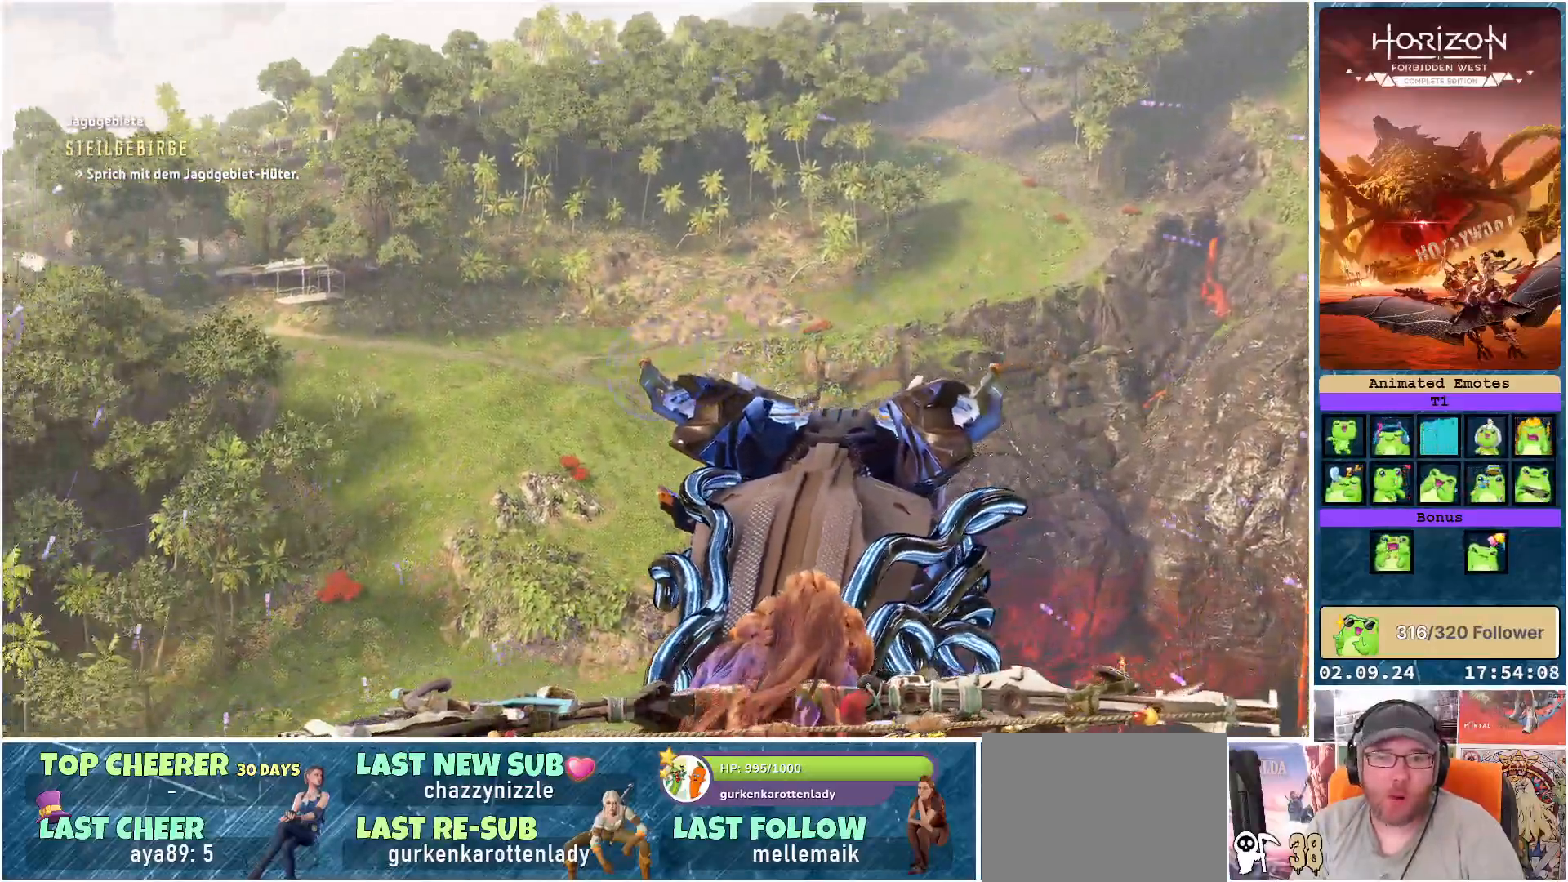
{"buttons": [], "left_stick": "left", "right_stick": "left", "events": []}
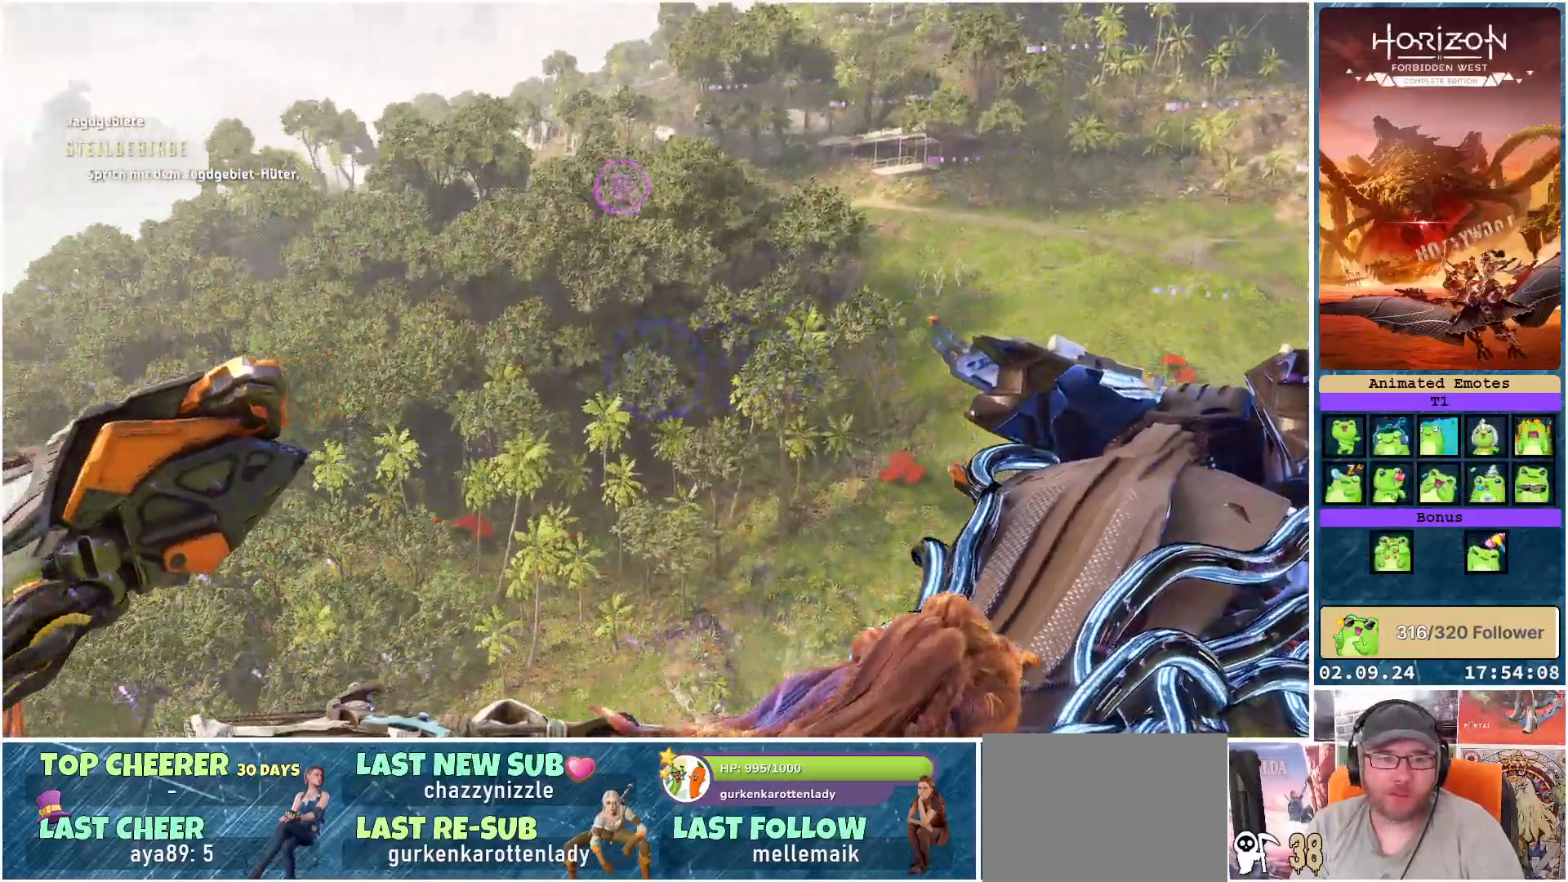
{"buttons": [], "left_stick": "left", "right_stick": "up", "events": [[133, "right_stick", "center"], [317, "right_stick", "up"]]}
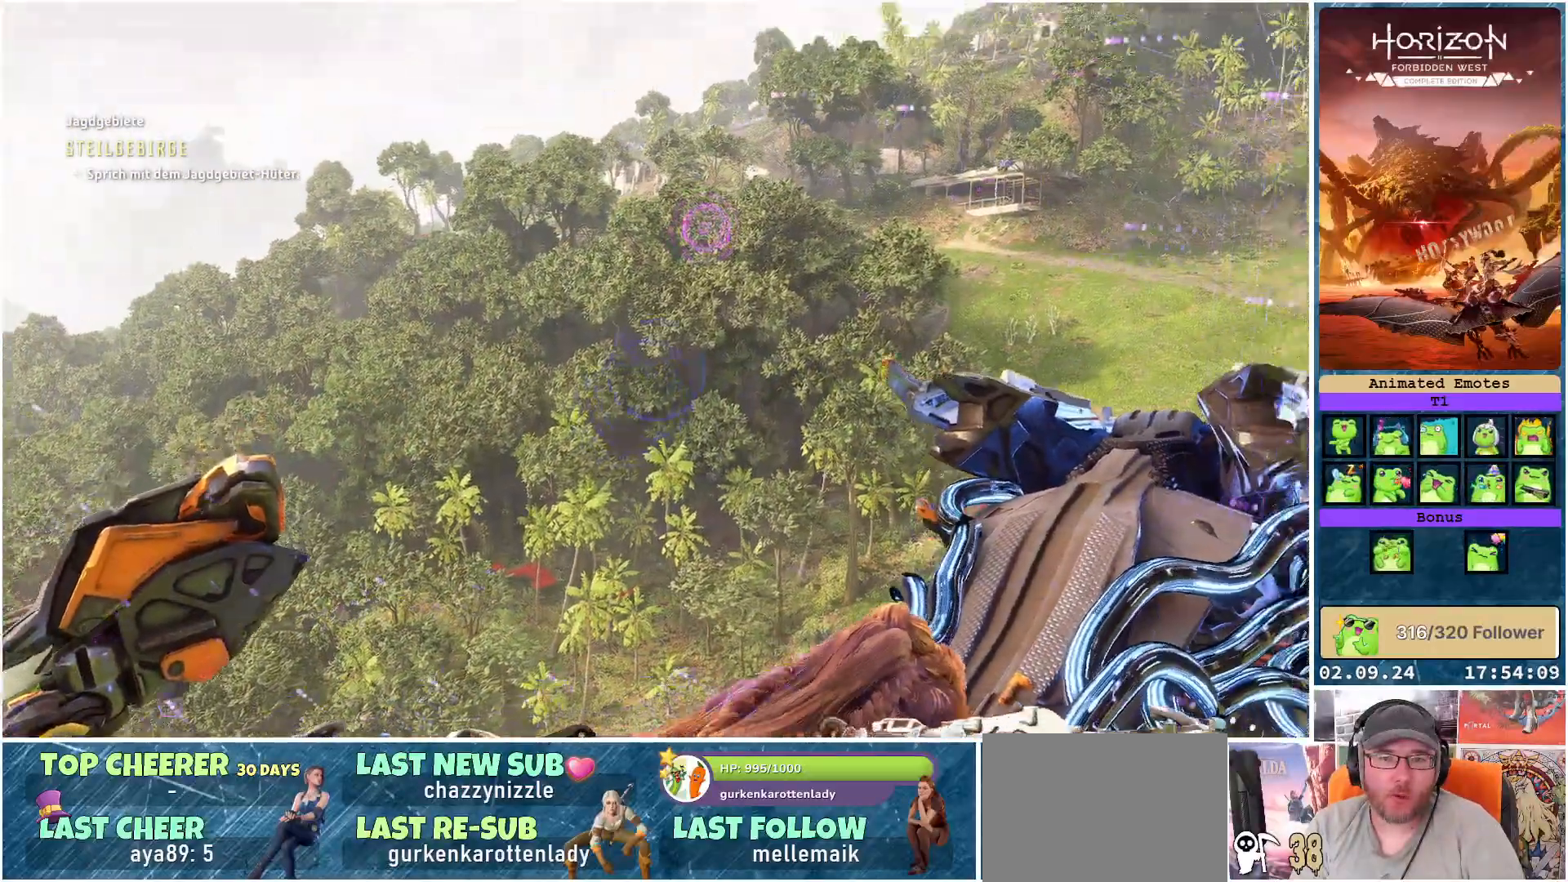
{"buttons": [], "left_stick": "left", "right_stick": "down-left", "events": [[267, "right_stick", "center"], [433, "right_stick", "down-left"]]}
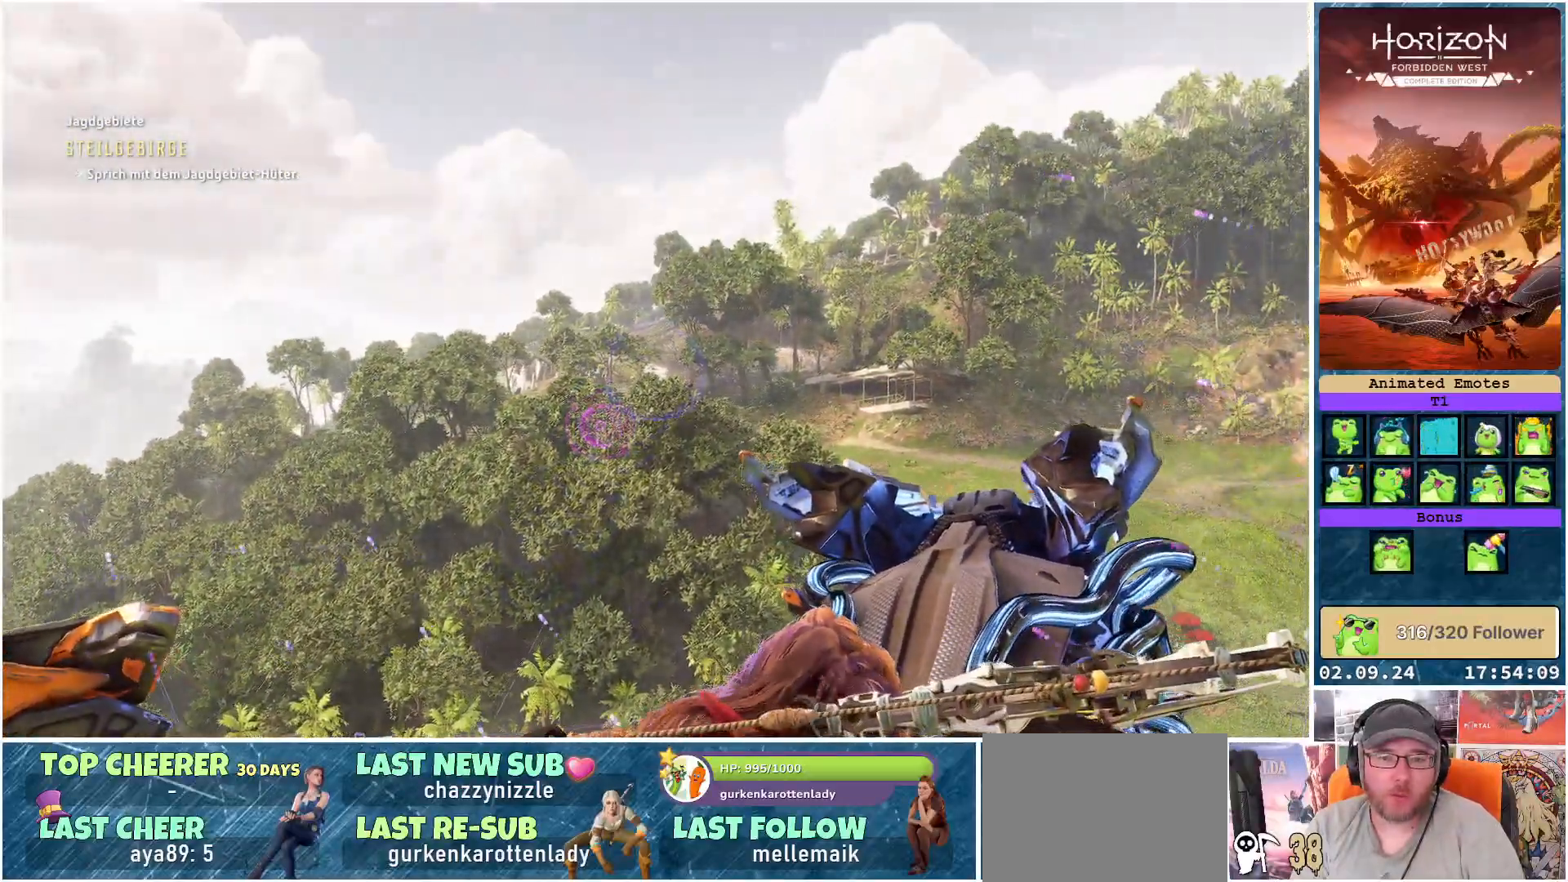
{"buttons": [], "left_stick": "left", "right_stick": "left", "events": [[483, "right_stick", "left"]]}
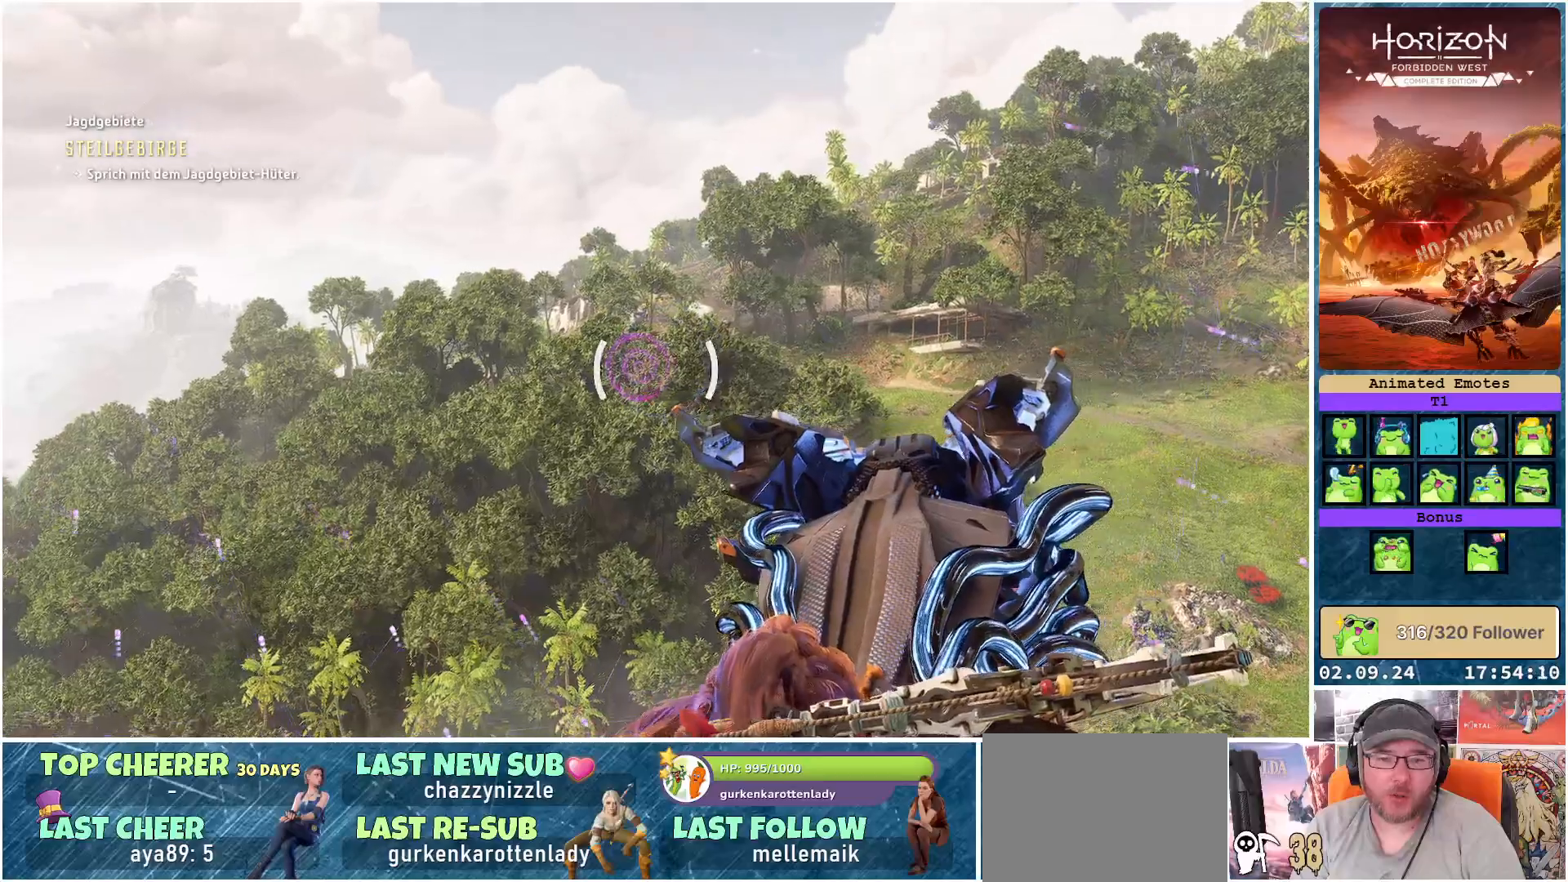
{"buttons": [], "left_stick": "left", "right_stick": "left", "events": []}
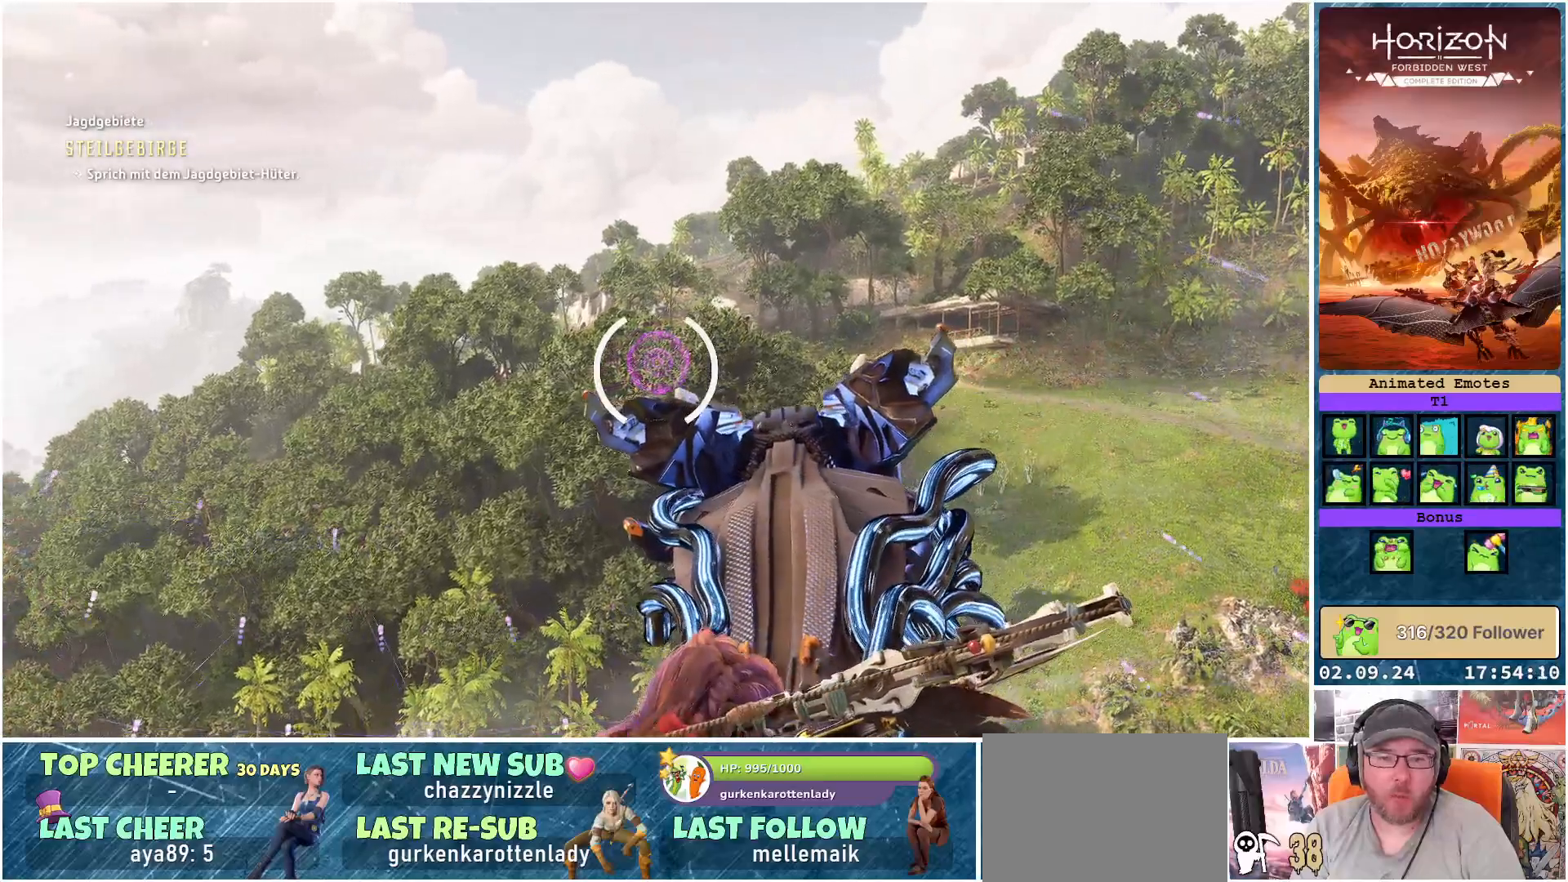
{"buttons": [], "left_stick": "left", "right_stick": "center", "events": [[300, "right_stick", "center"]]}
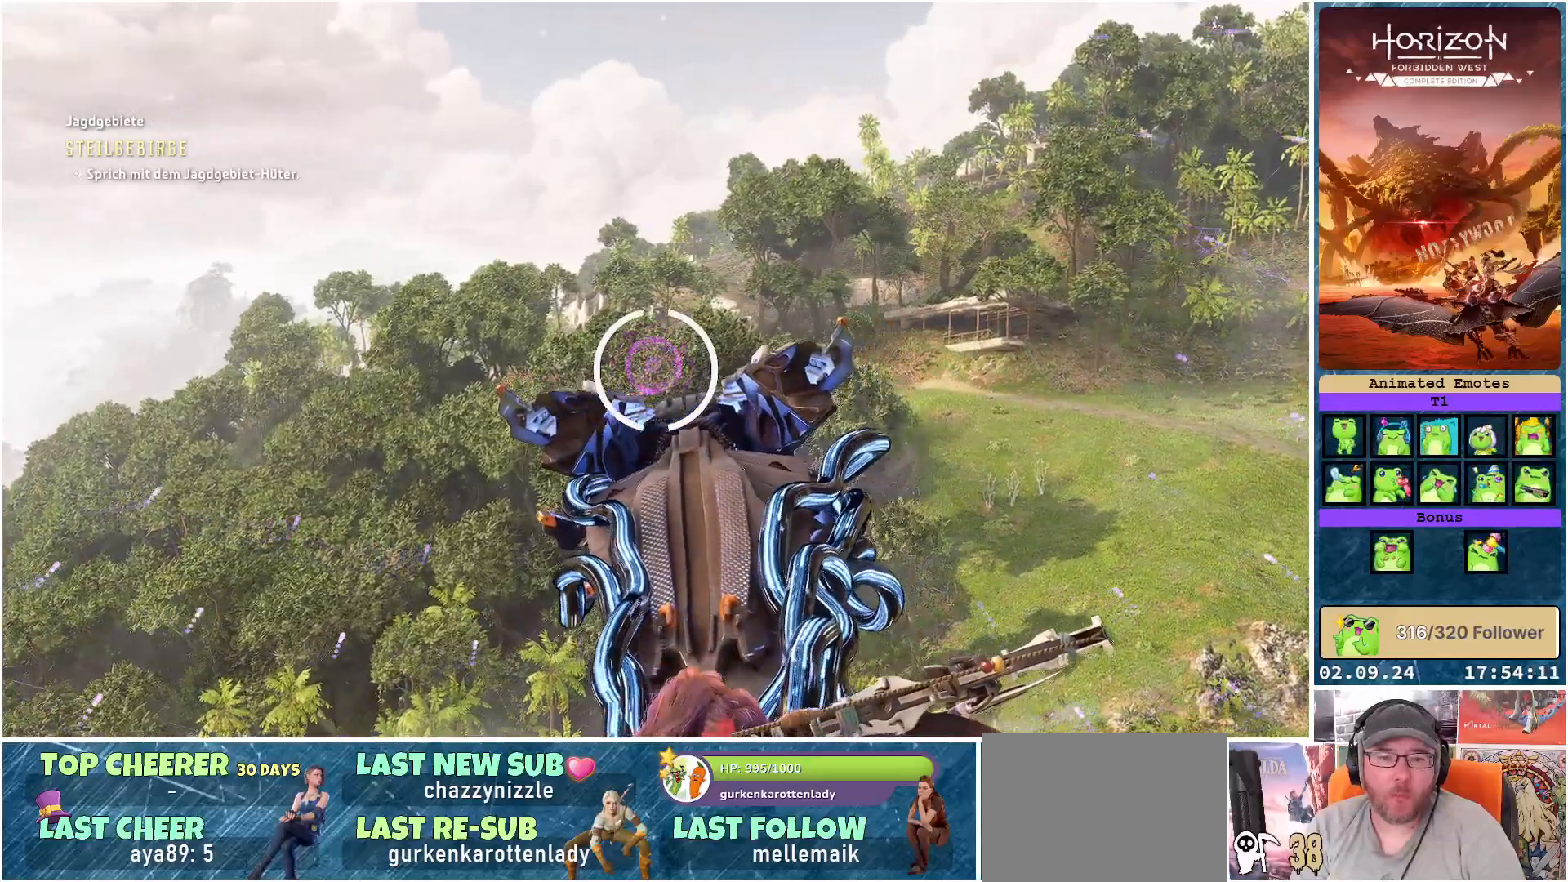
{"buttons": [], "left_stick": "left", "right_stick": "left", "events": [[217, "right_stick", "left"]]}
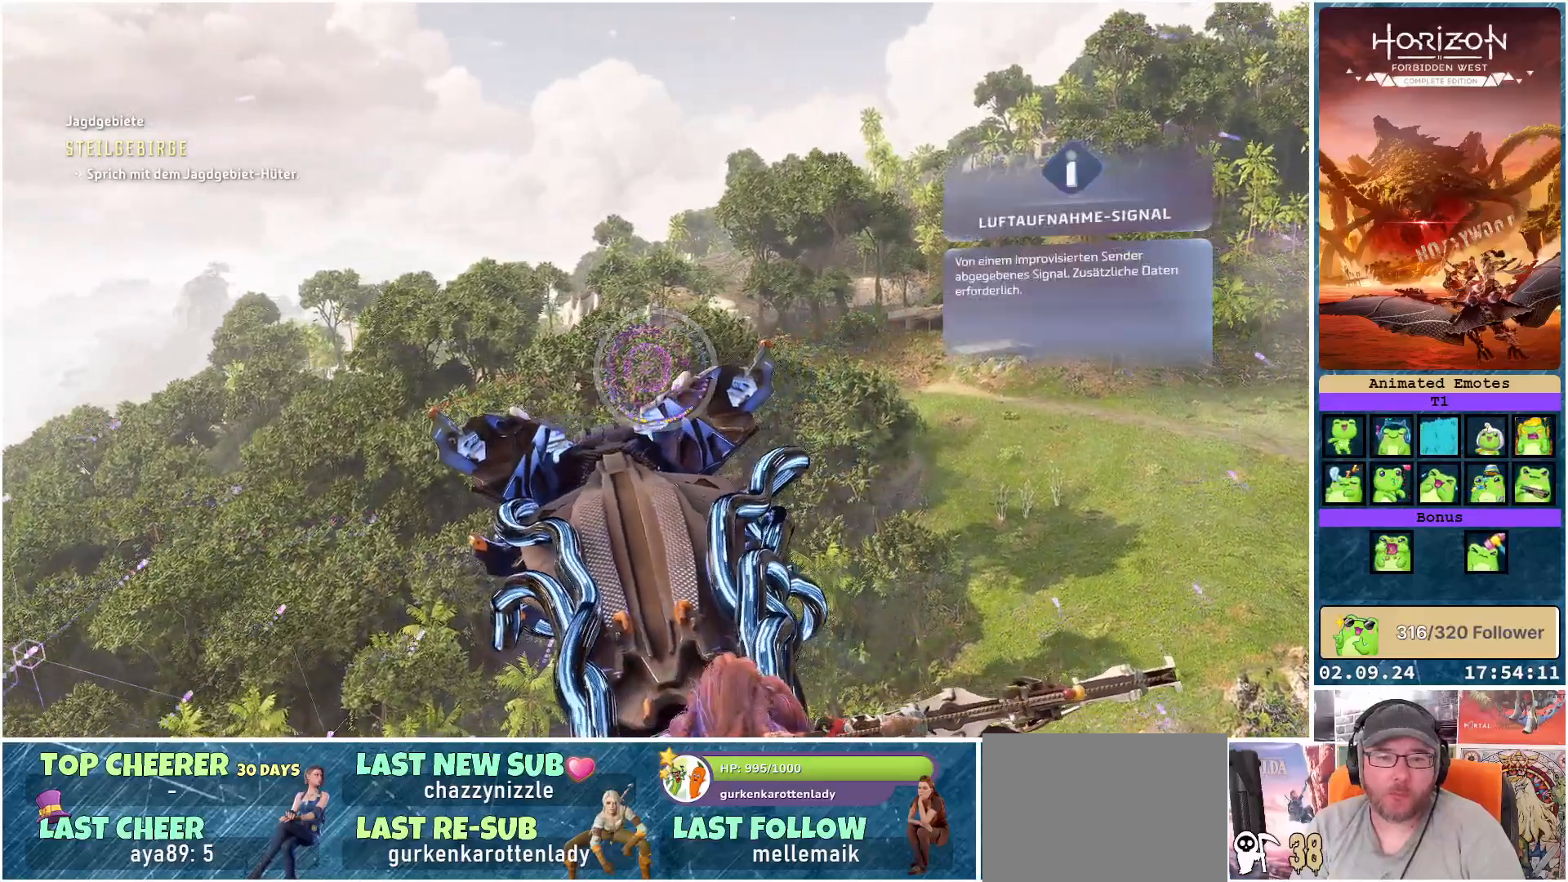
{"buttons": [], "left_stick": "left", "right_stick": "left", "events": []}
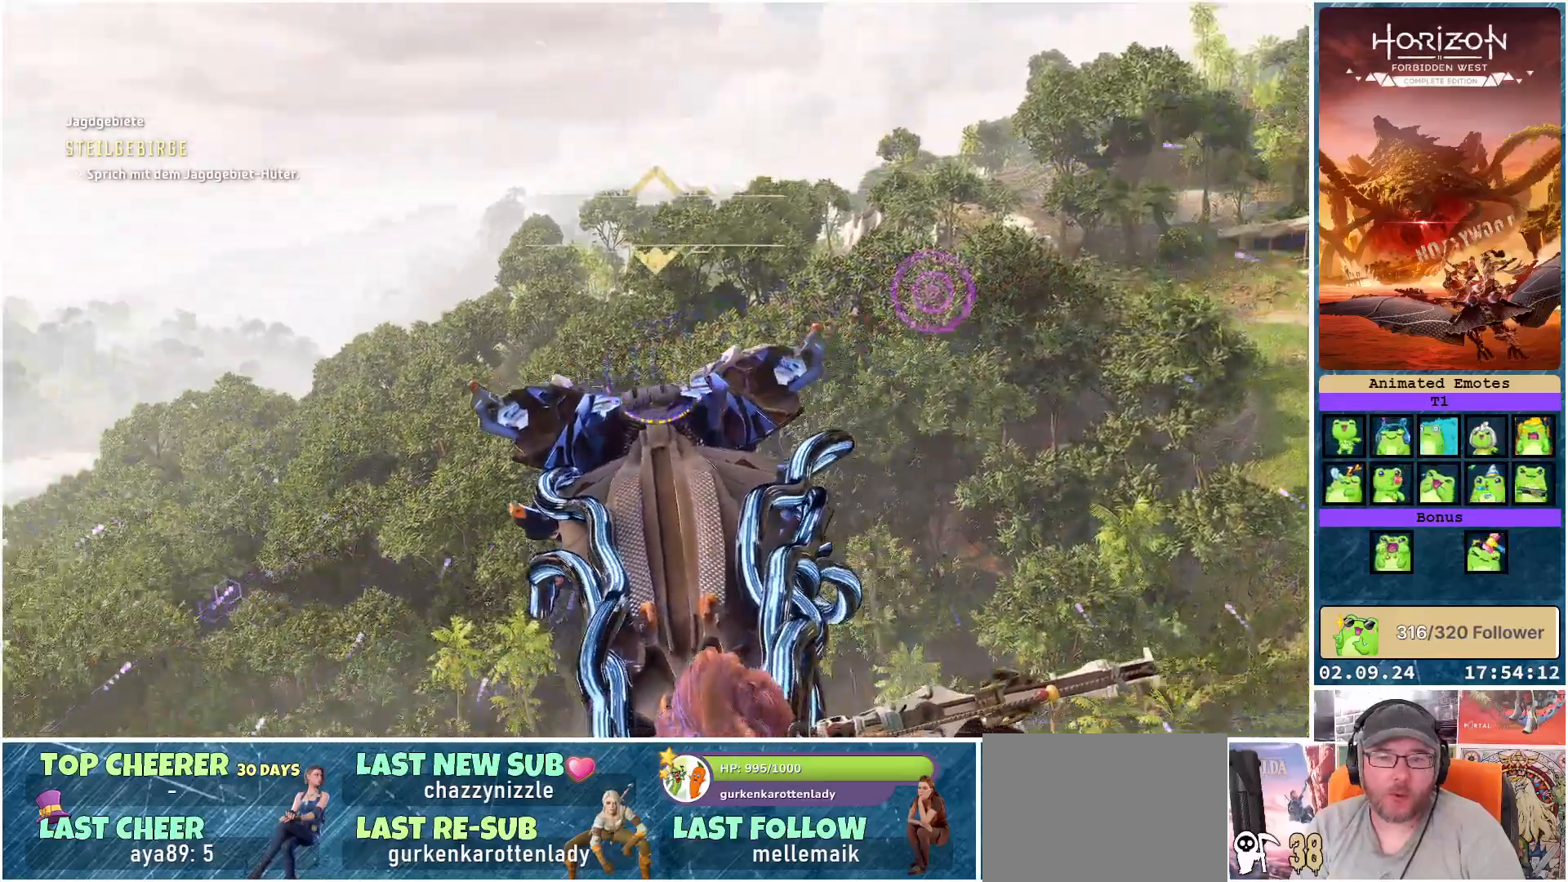
{"buttons": [], "left_stick": "center", "right_stick": "left", "events": [[267, "left_stick", "center"]]}
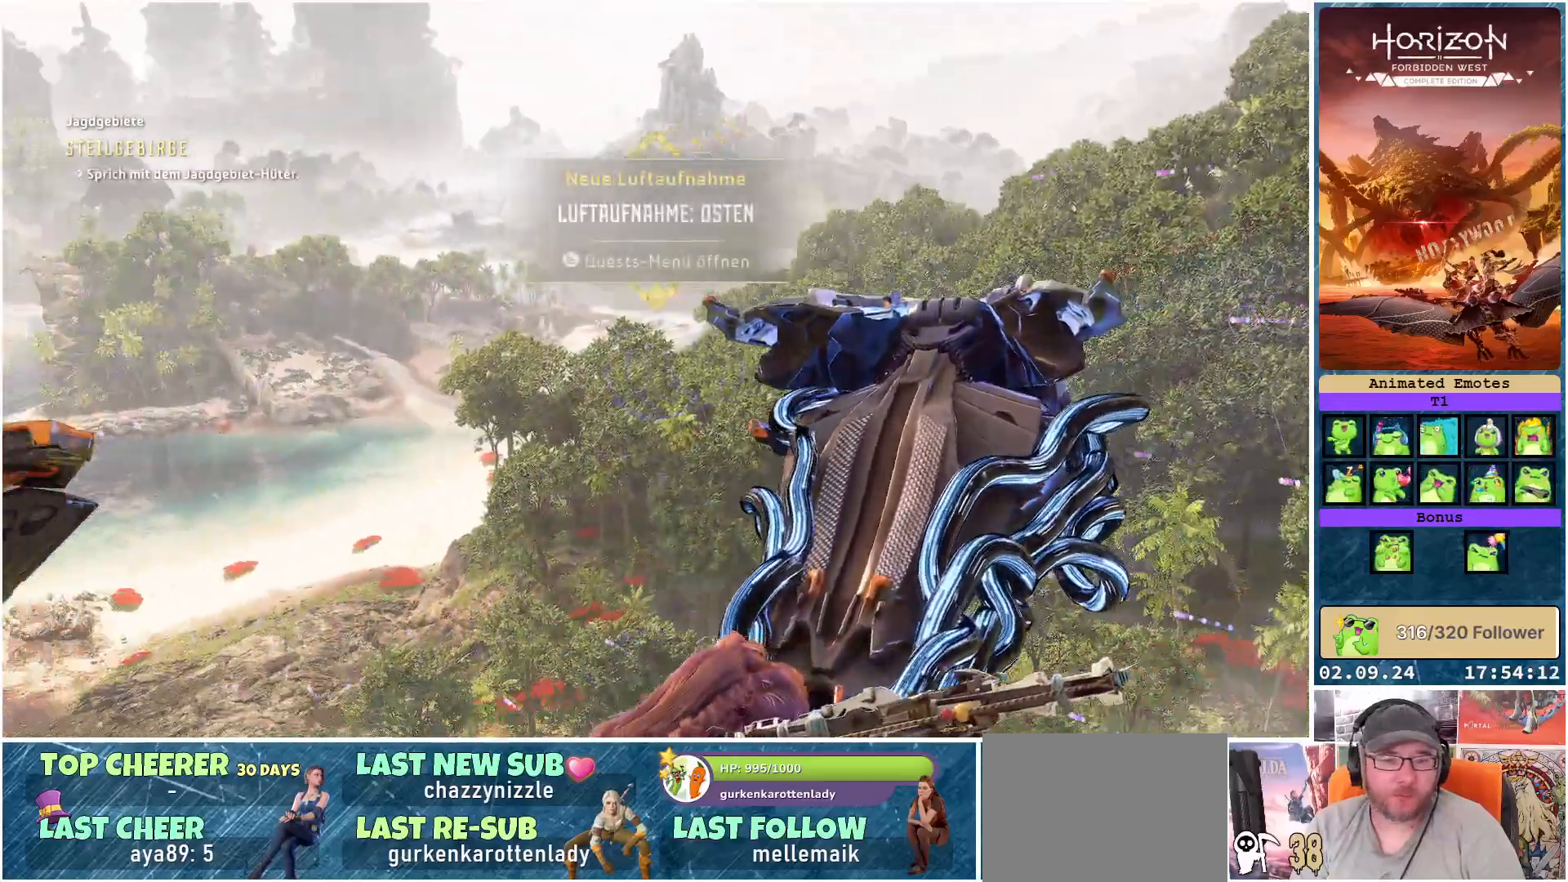
{"buttons": [], "left_stick": "center", "right_stick": "center", "events": [[367, "right_stick", "center"]]}
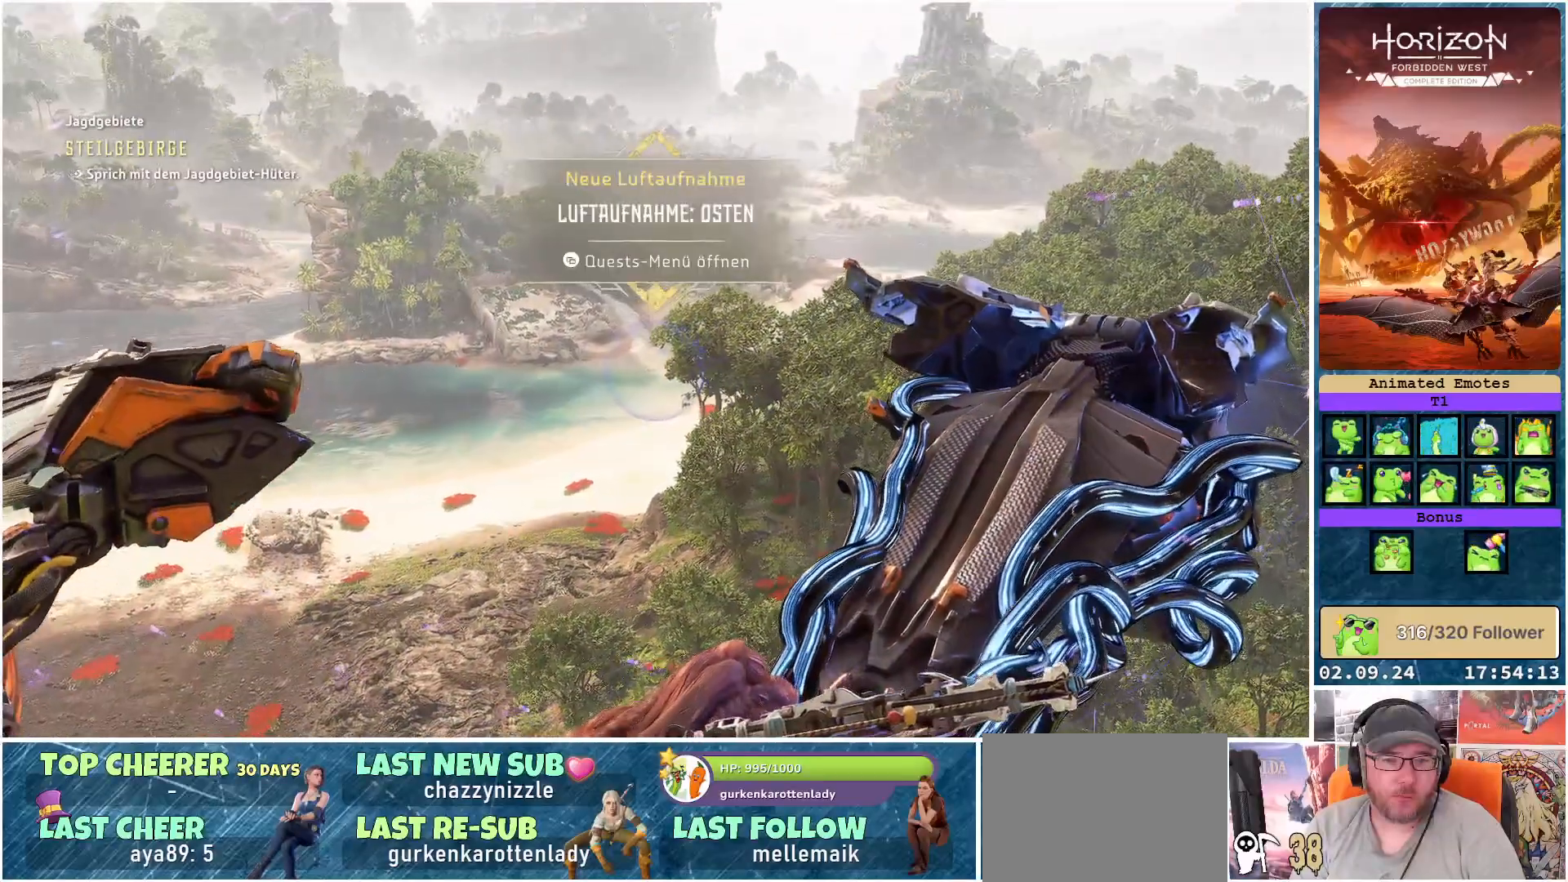
{"buttons": [], "left_stick": "center", "right_stick": "center", "events": [[200, "SELECT", "down"], [250, "SELECT", "up"]]}
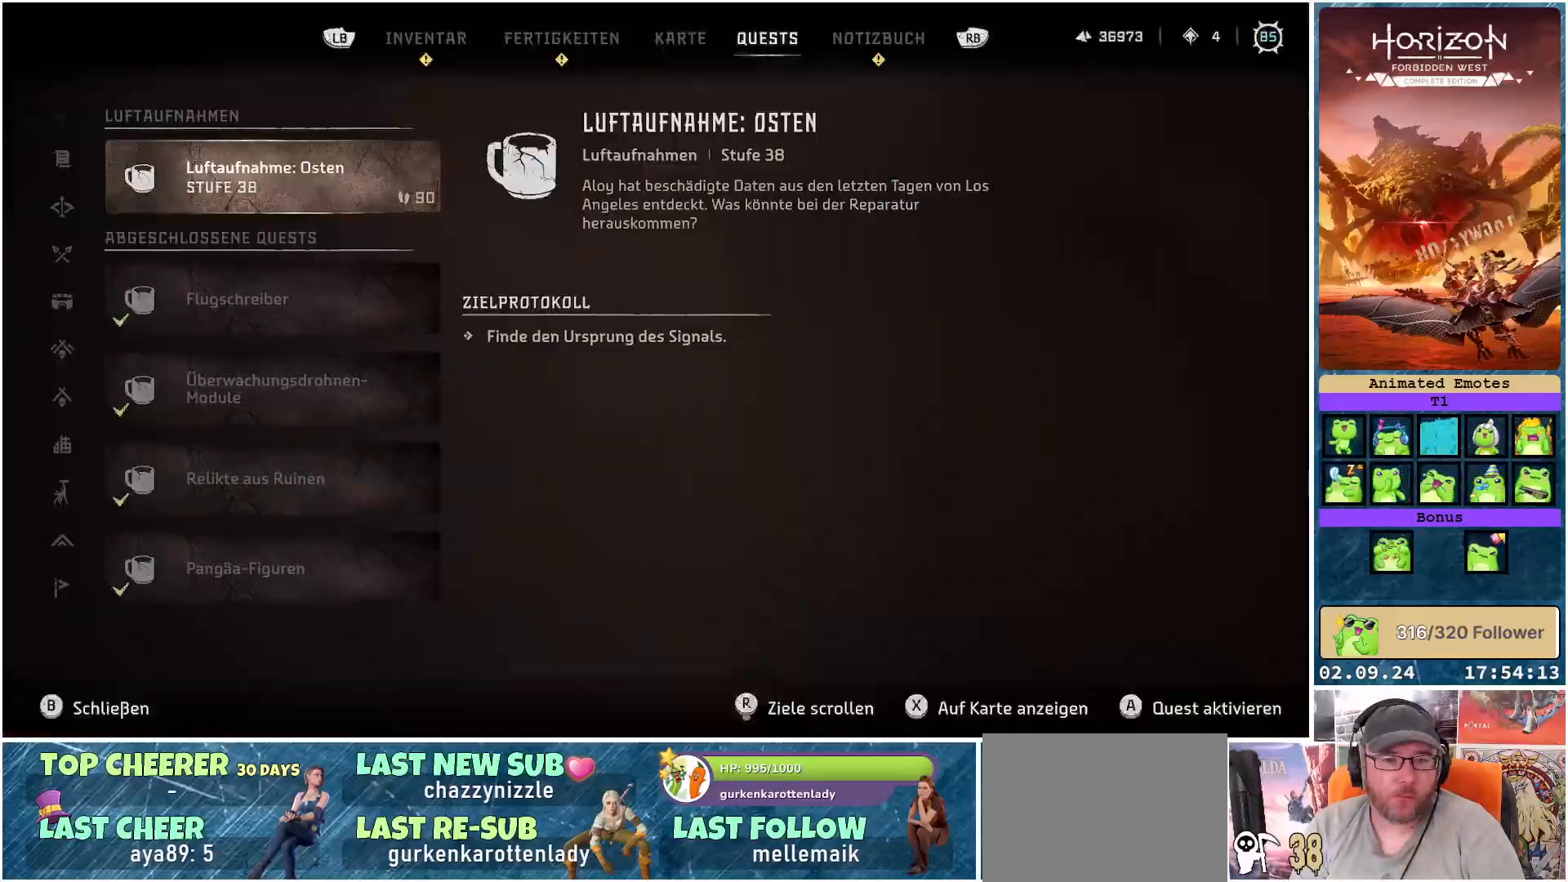
{"buttons": ["B"], "left_stick": "center", "right_stick": "center", "events": [[17, "A", "down"], [133, "A", "up"], [500, "B", "down"]]}
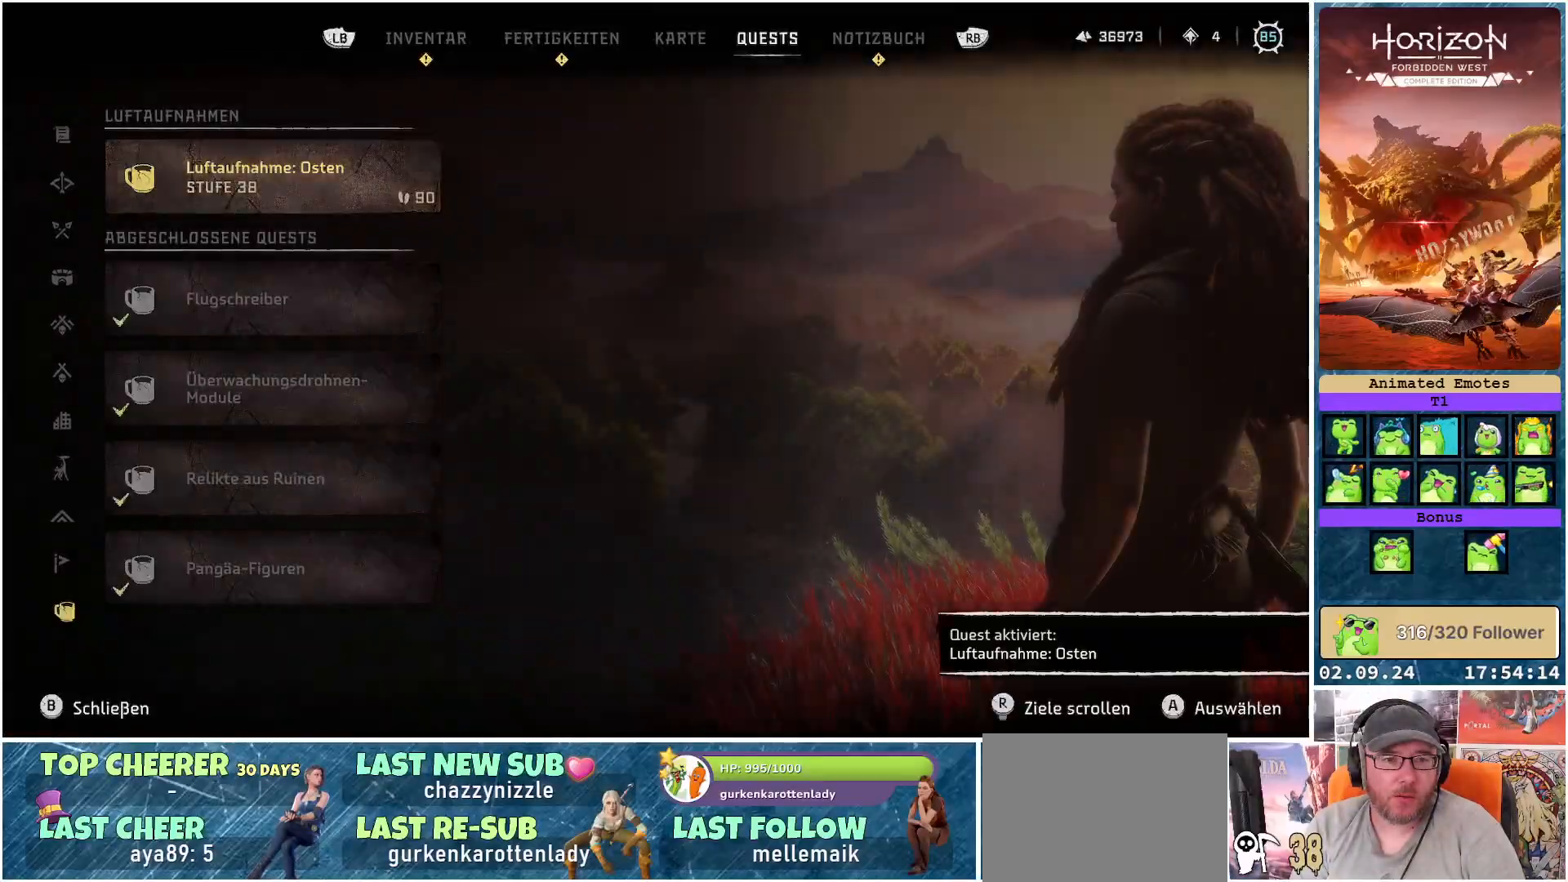
{"buttons": [], "left_stick": "center", "right_stick": "center", "events": [[50, "B", "up"]]}
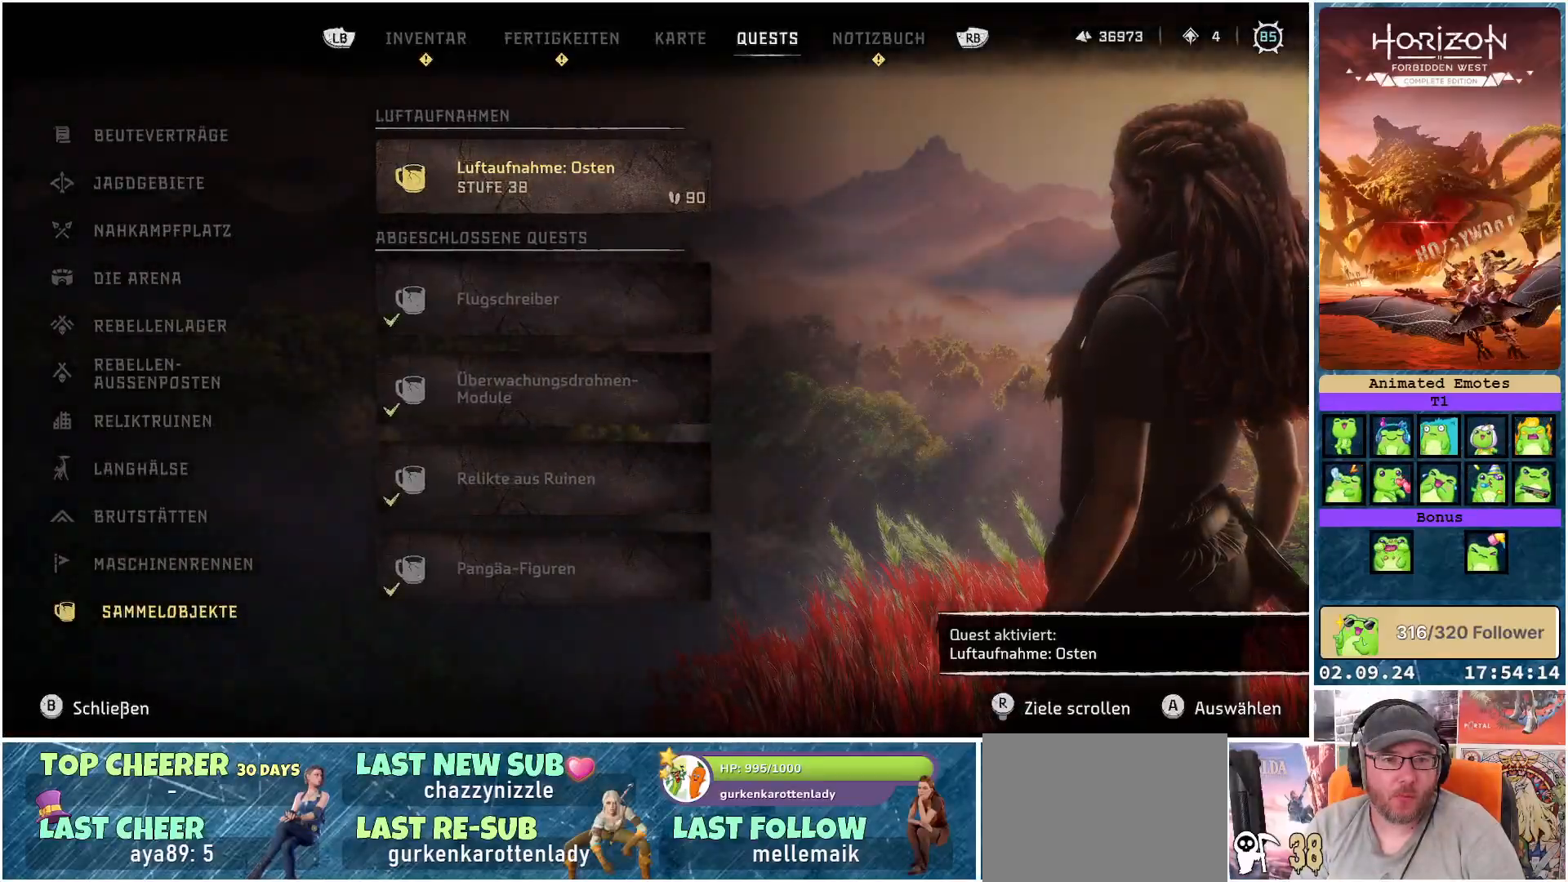
{"buttons": [], "left_stick": "center", "right_stick": "center", "events": [[83, "B", "down"], [133, "B", "up"]]}
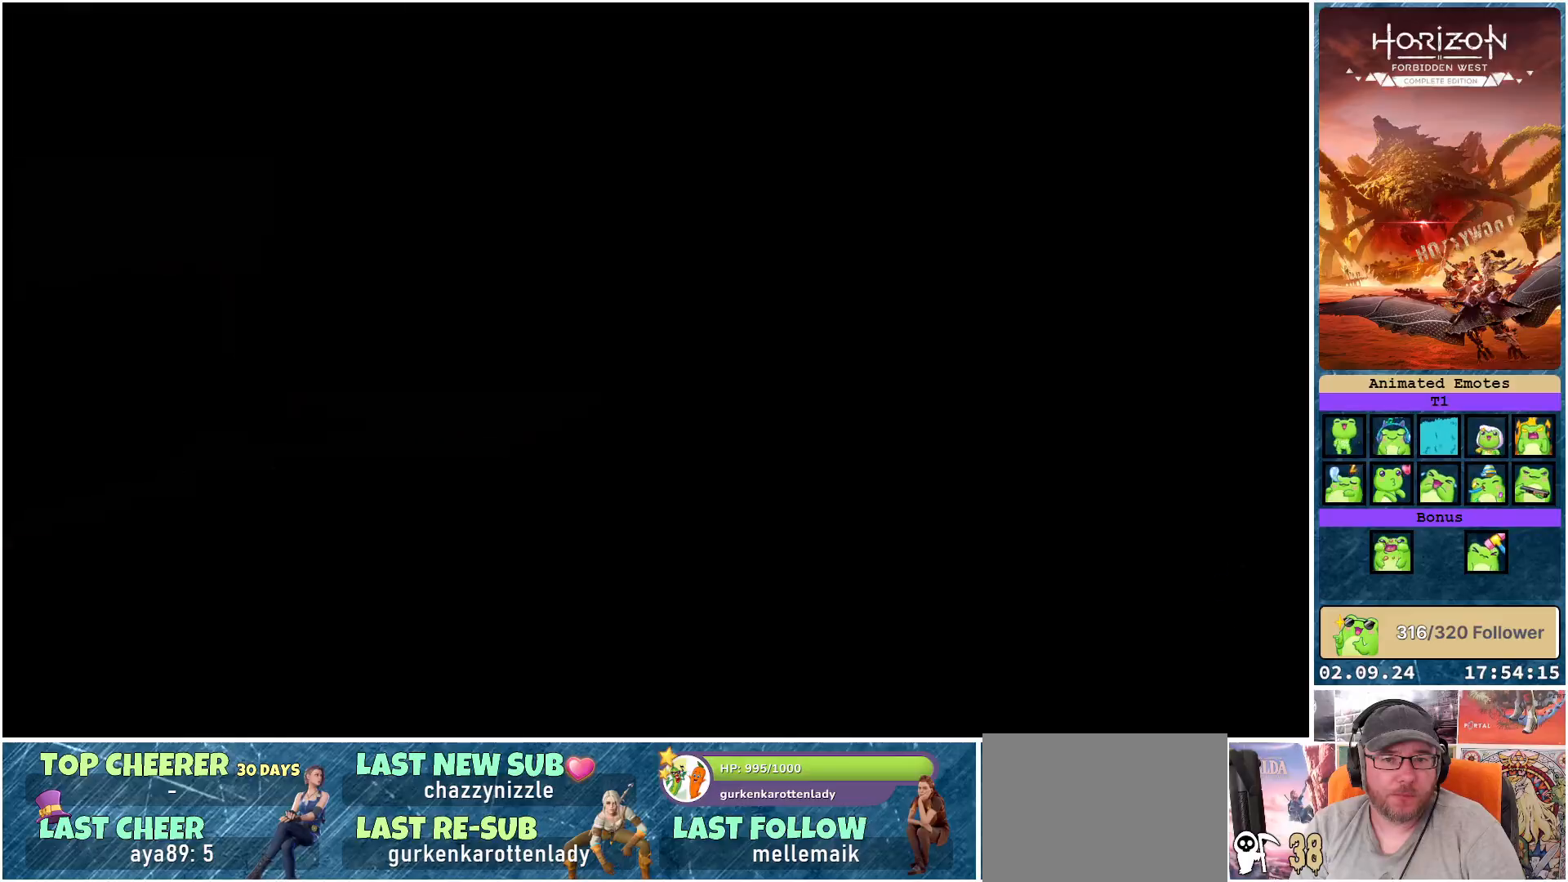
{"buttons": [], "left_stick": "left", "right_stick": "left", "events": [[200, "left_stick", "left"], [467, "right_stick", "left"]]}
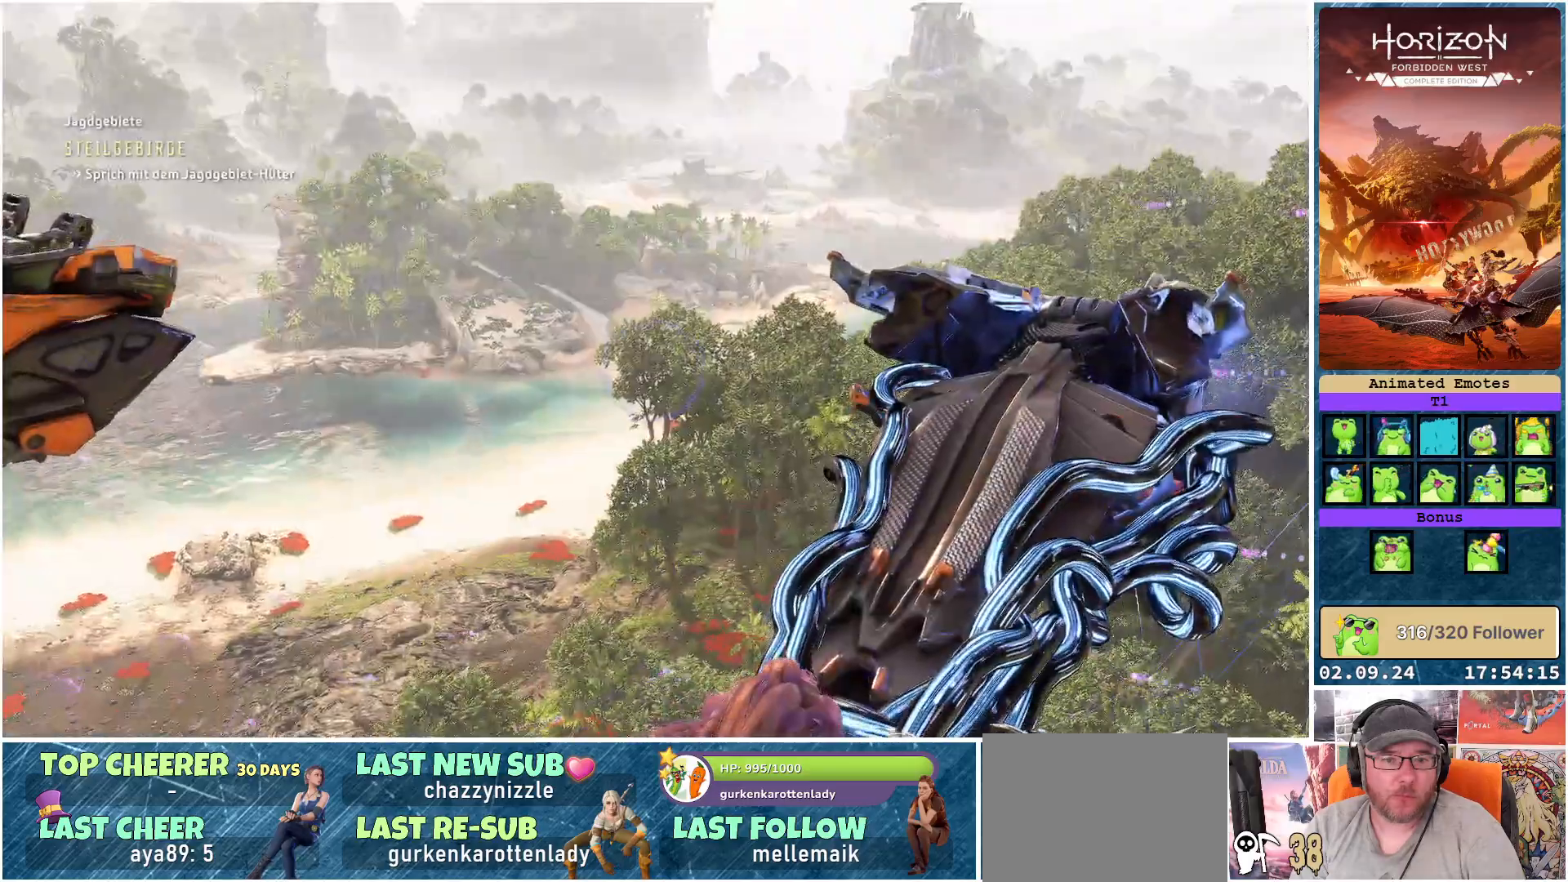
{"buttons": [], "left_stick": "center", "right_stick": "left", "events": [[250, "left_stick", "center"]]}
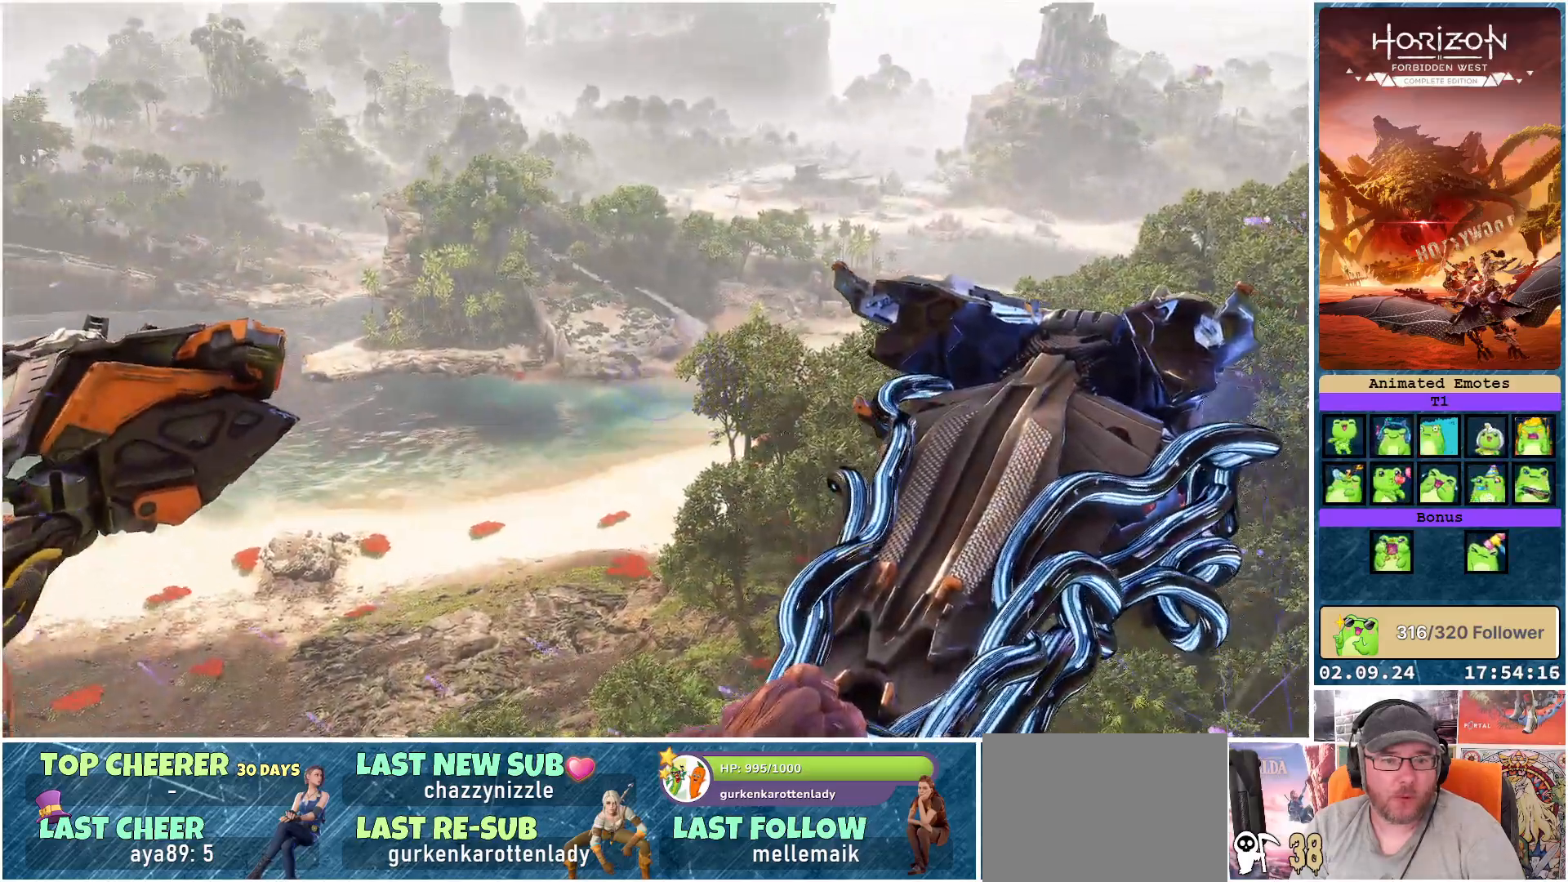
{"buttons": [], "left_stick": "center", "right_stick": "right", "events": [[250, "right_stick", "center"], [483, "right_stick", "right"]]}
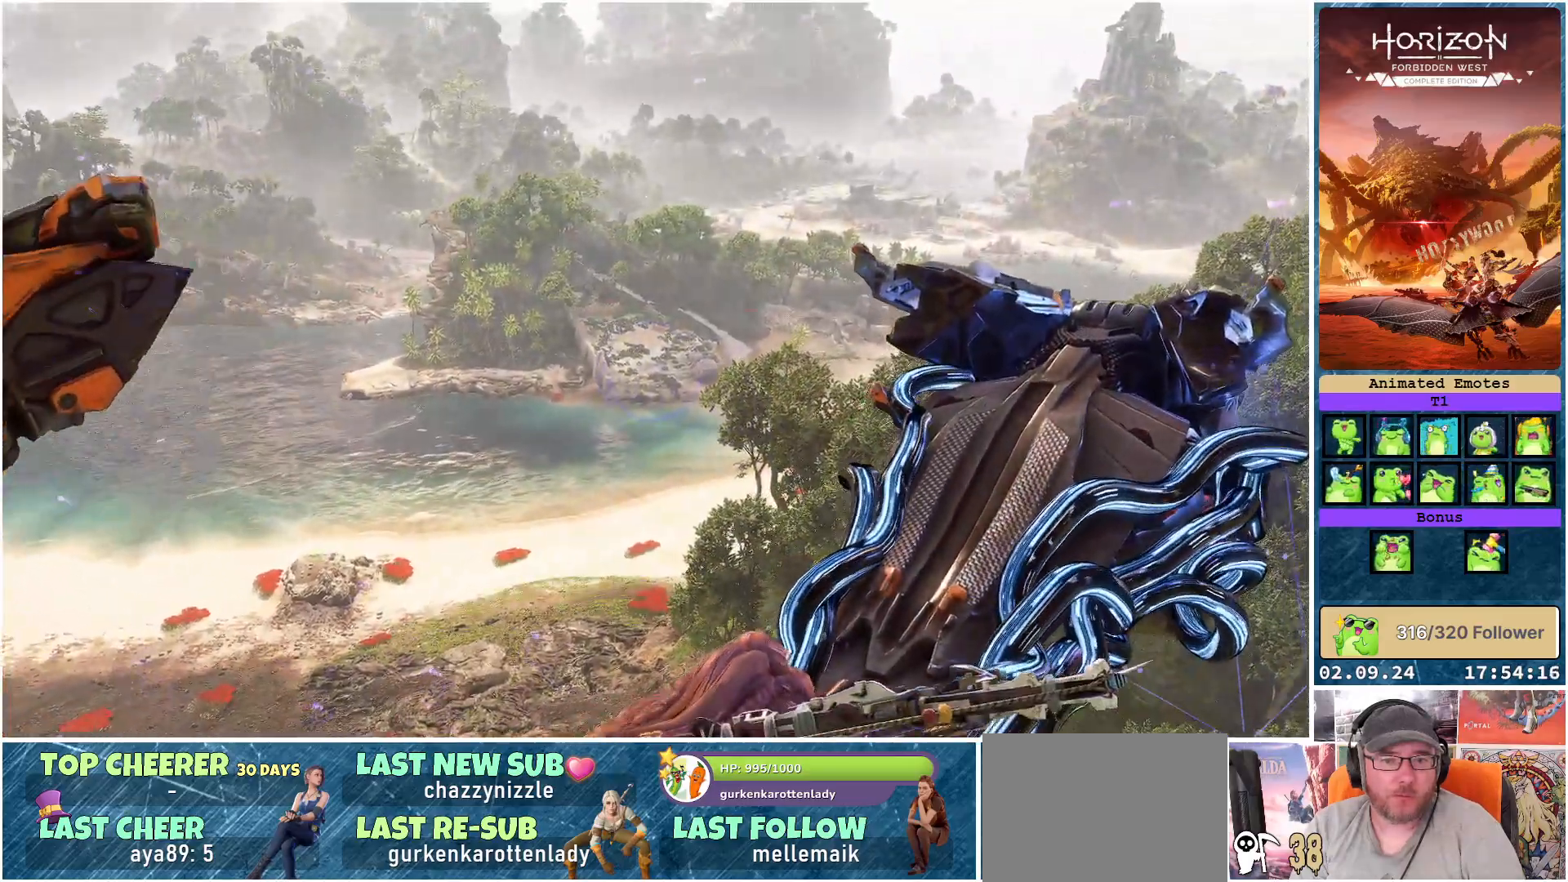
{"buttons": [], "left_stick": "center", "right_stick": "right", "events": []}
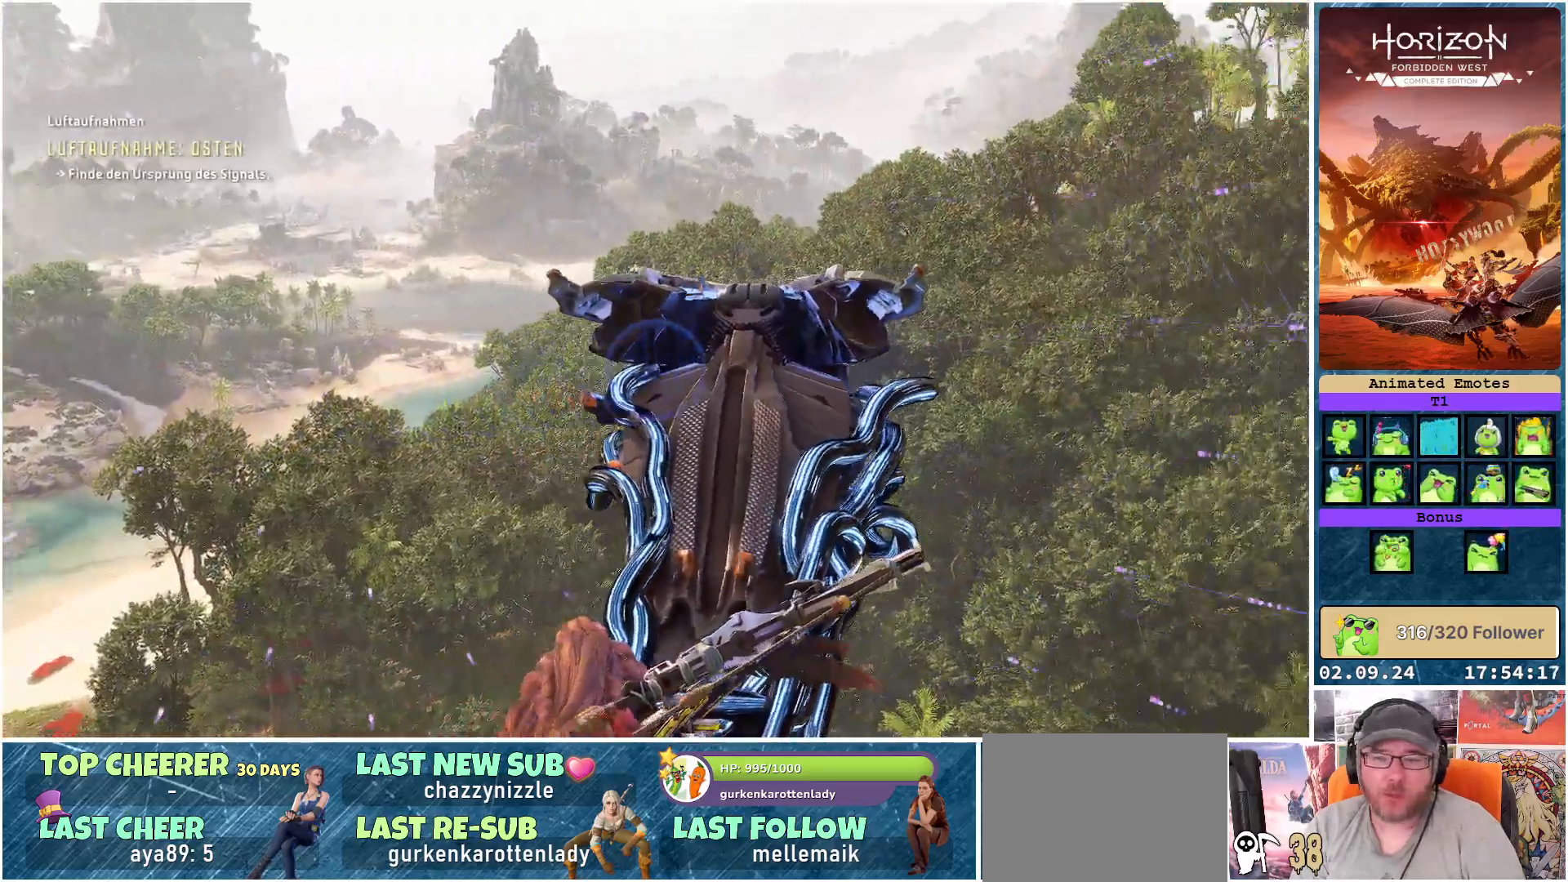
{"buttons": [], "left_stick": "center", "right_stick": "center", "events": [[283, "right_stick", "center"]]}
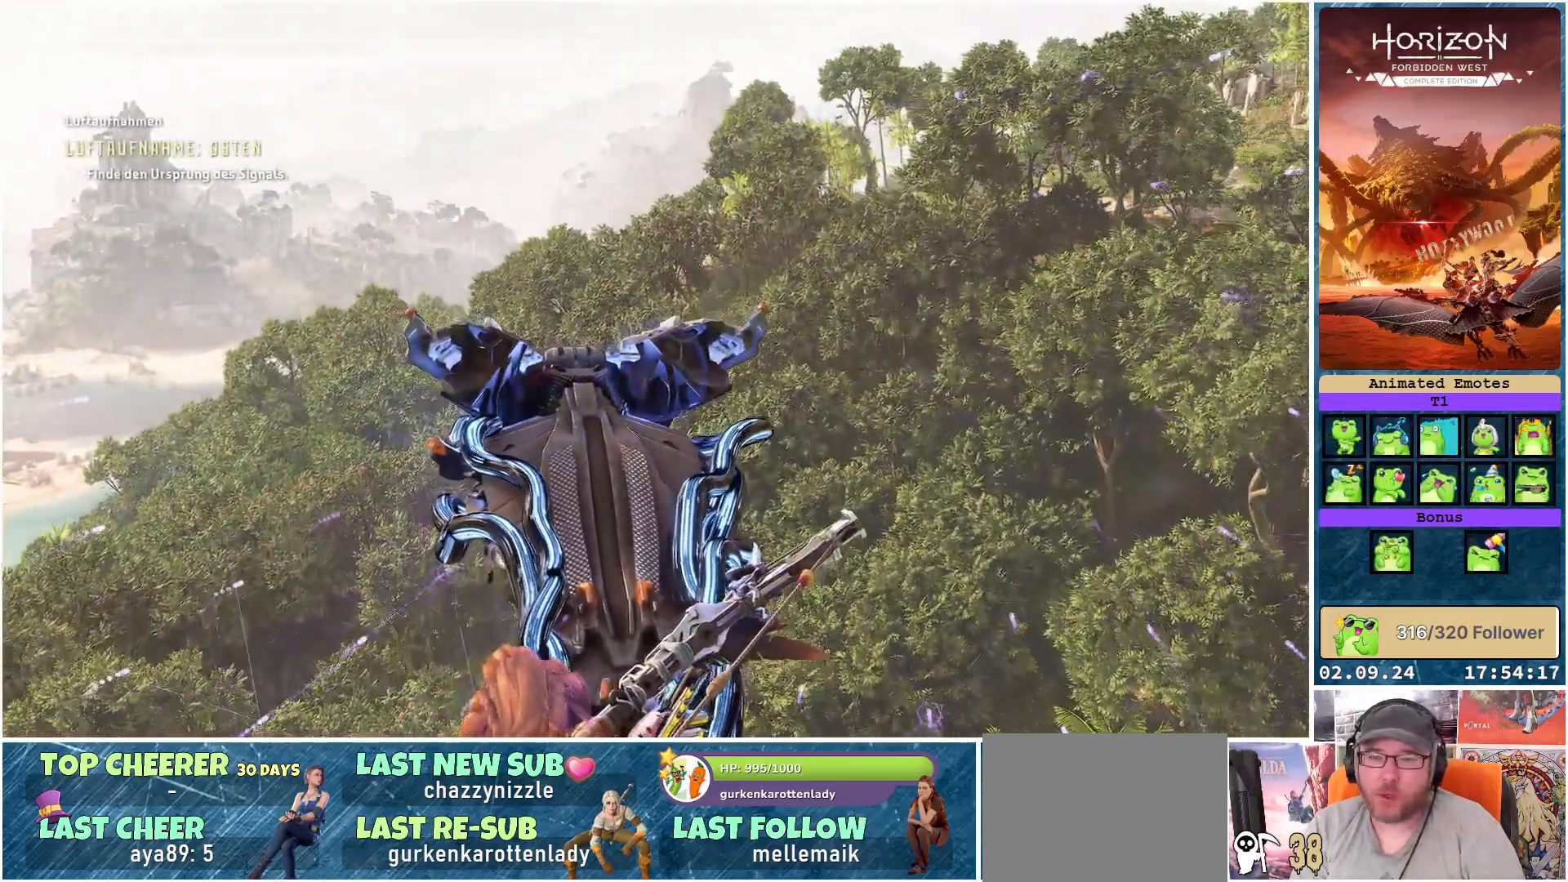
{"buttons": [], "left_stick": "center", "right_stick": "right", "events": [[17, "R3", "down"], [150, "R3", "up"], [183, "right_stick", "right"]]}
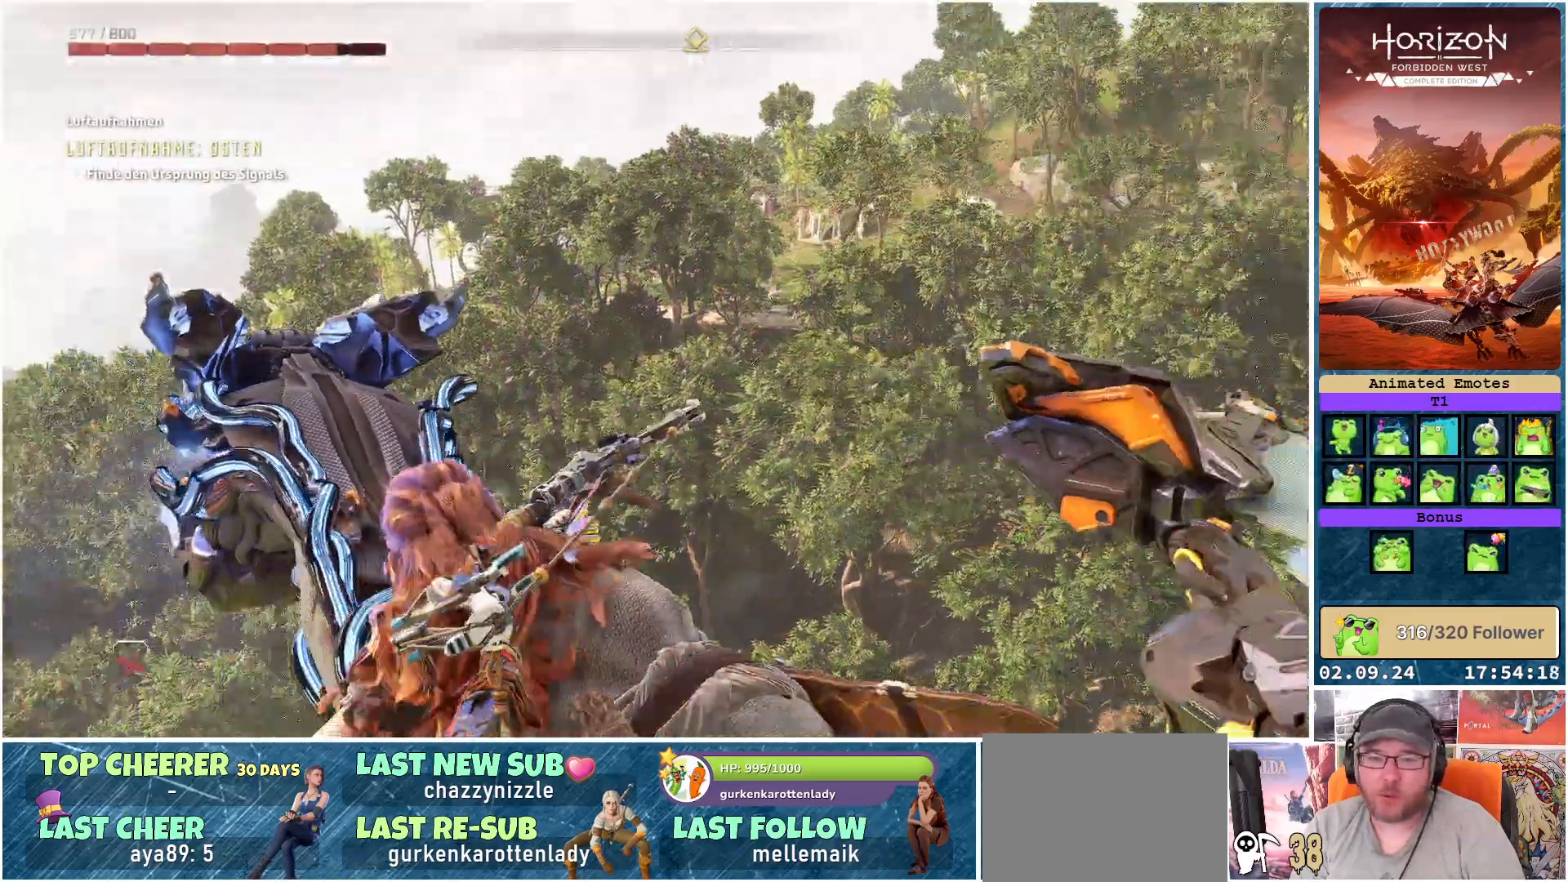
{"buttons": [], "left_stick": "center", "right_stick": "center", "events": [[133, "right_stick", "center"], [233, "SELECT", "down"], [333, "SELECT", "up"]]}
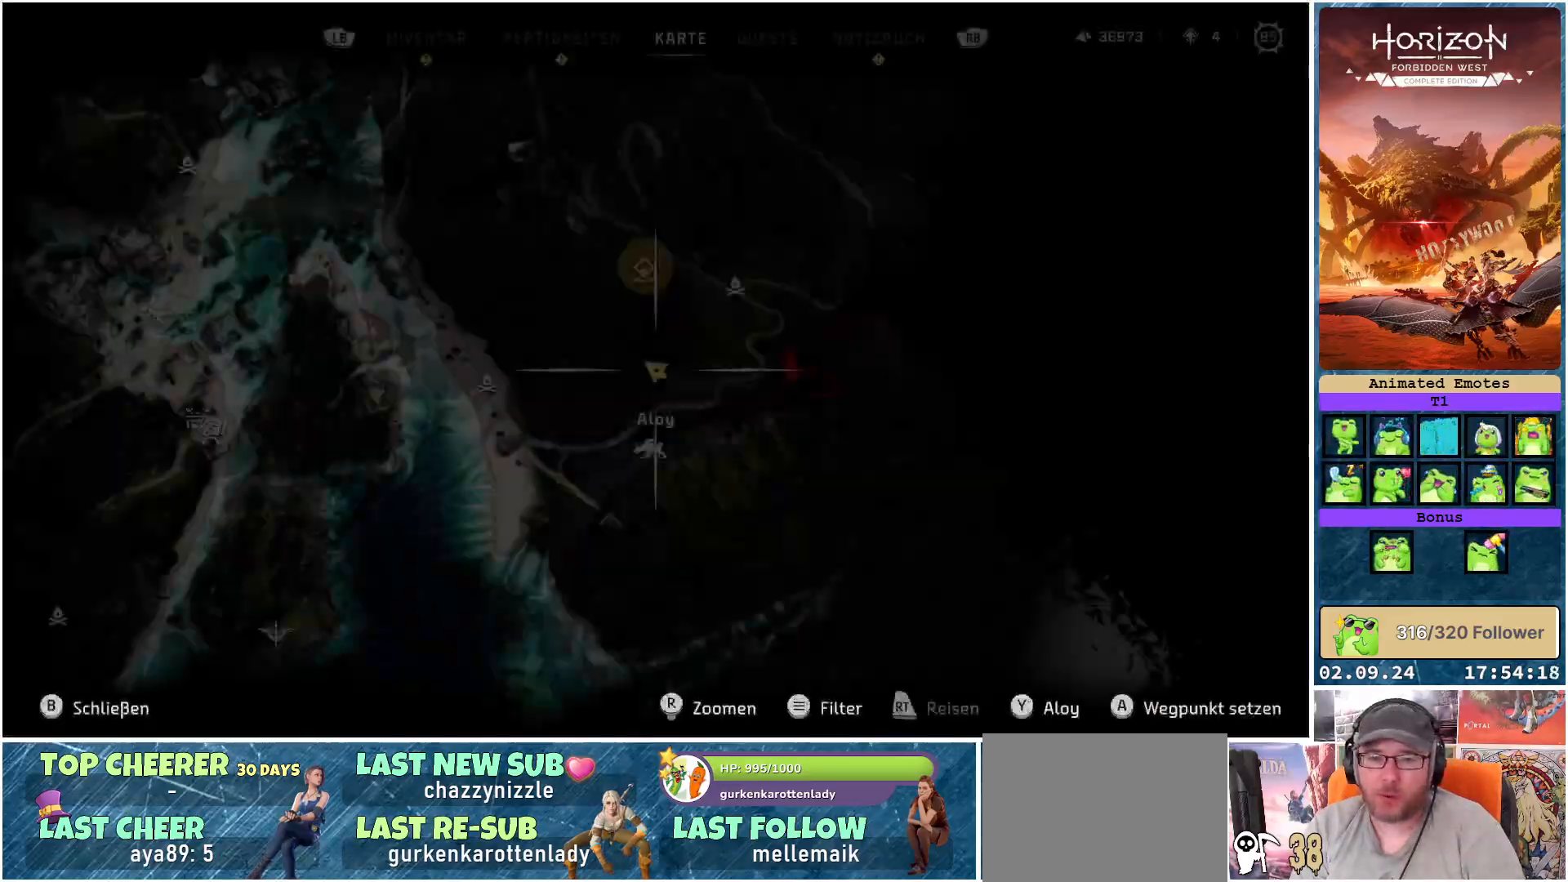
{"buttons": [], "left_stick": "center", "right_stick": "down", "events": [[450, "right_stick", "down"]]}
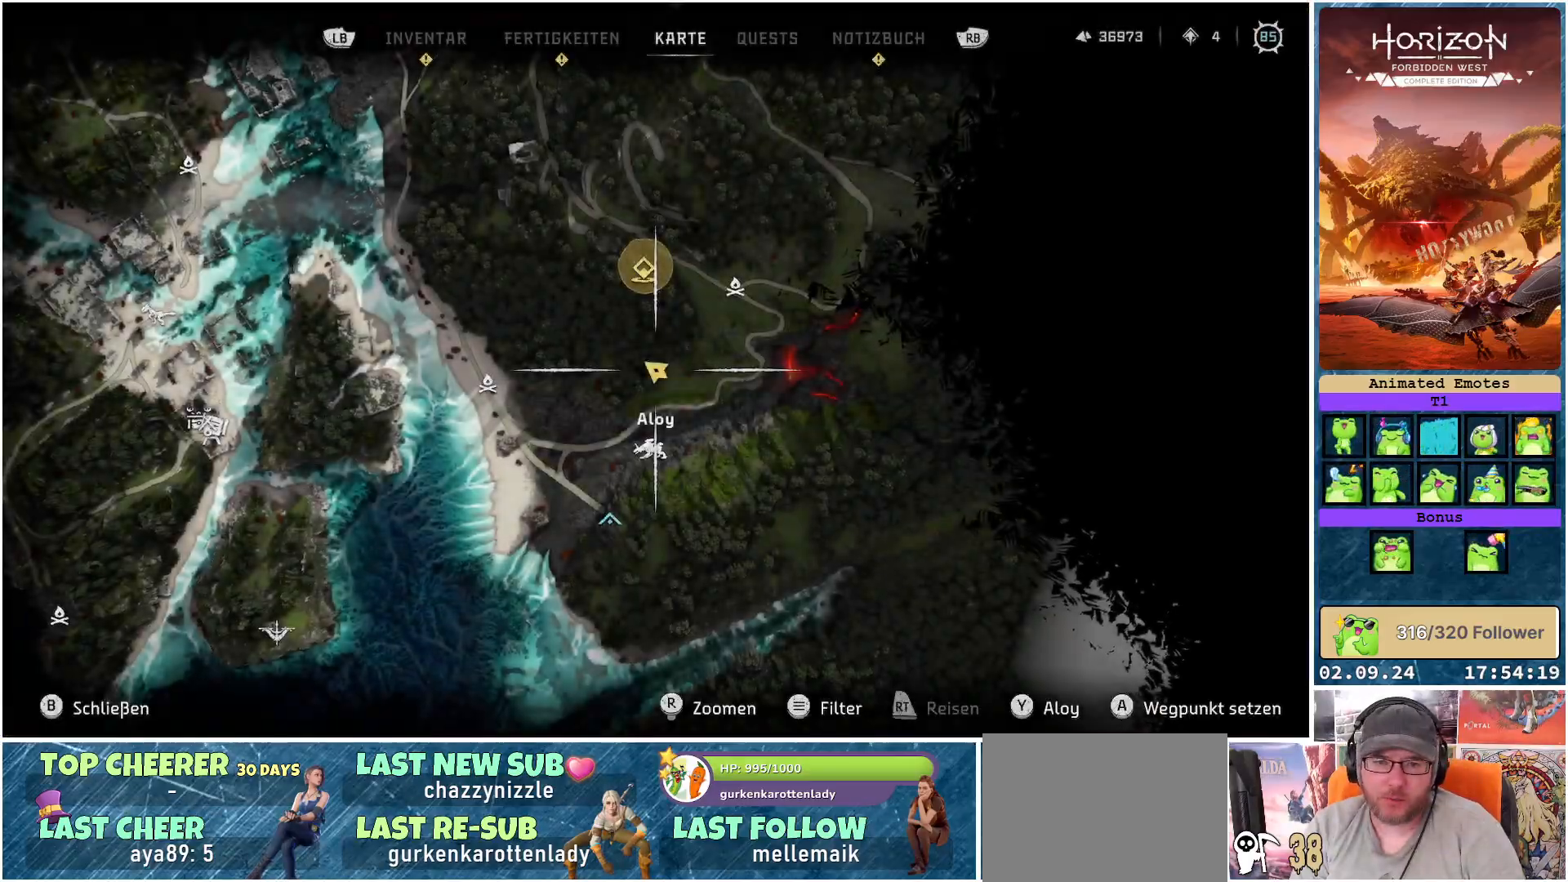
{"buttons": [], "left_stick": "up", "right_stick": "down", "events": [[383, "left_stick", "up"]]}
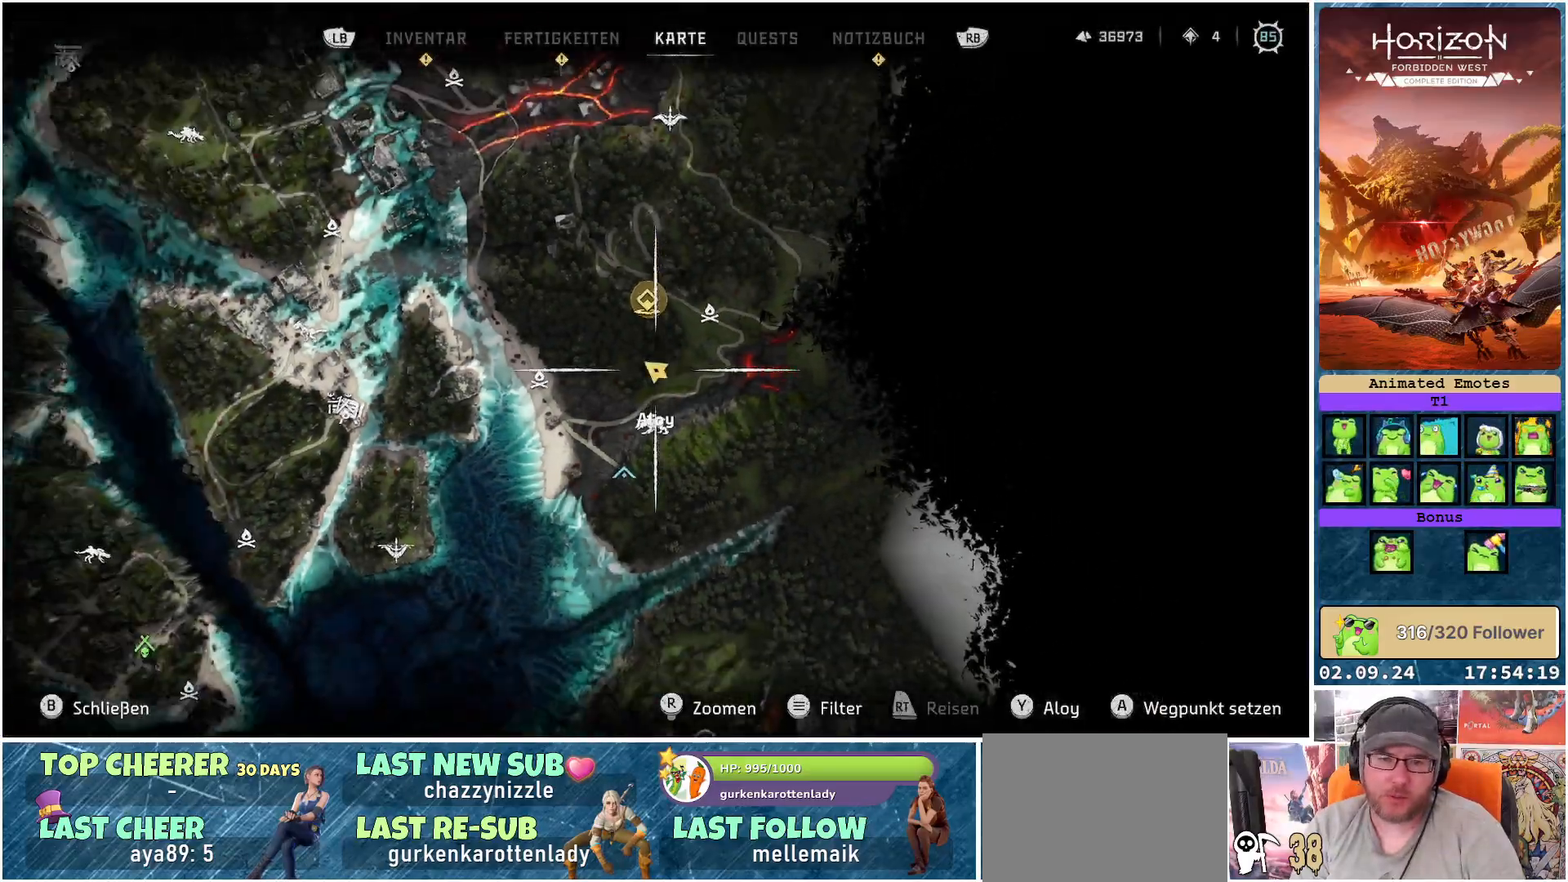
{"buttons": [], "left_stick": "up-left", "right_stick": "center", "events": [[67, "right_stick", "center"], [83, "left_stick", "up-left"]]}
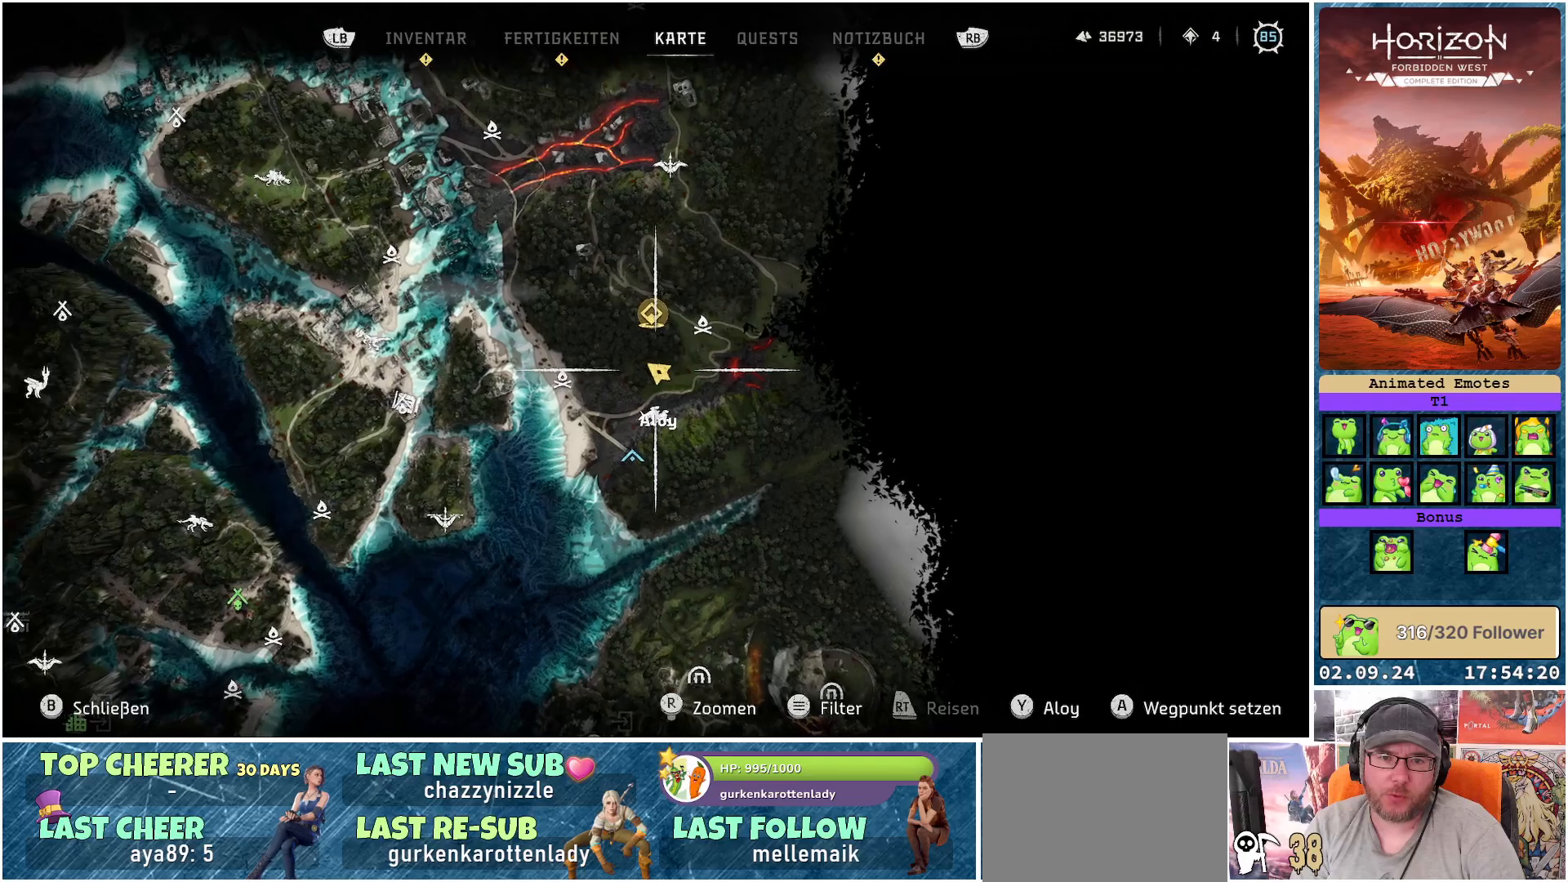
{"buttons": [], "left_stick": "down-right", "right_stick": "center", "events": [[317, "left_stick", "center"], [450, "left_stick", "down-right"]]}
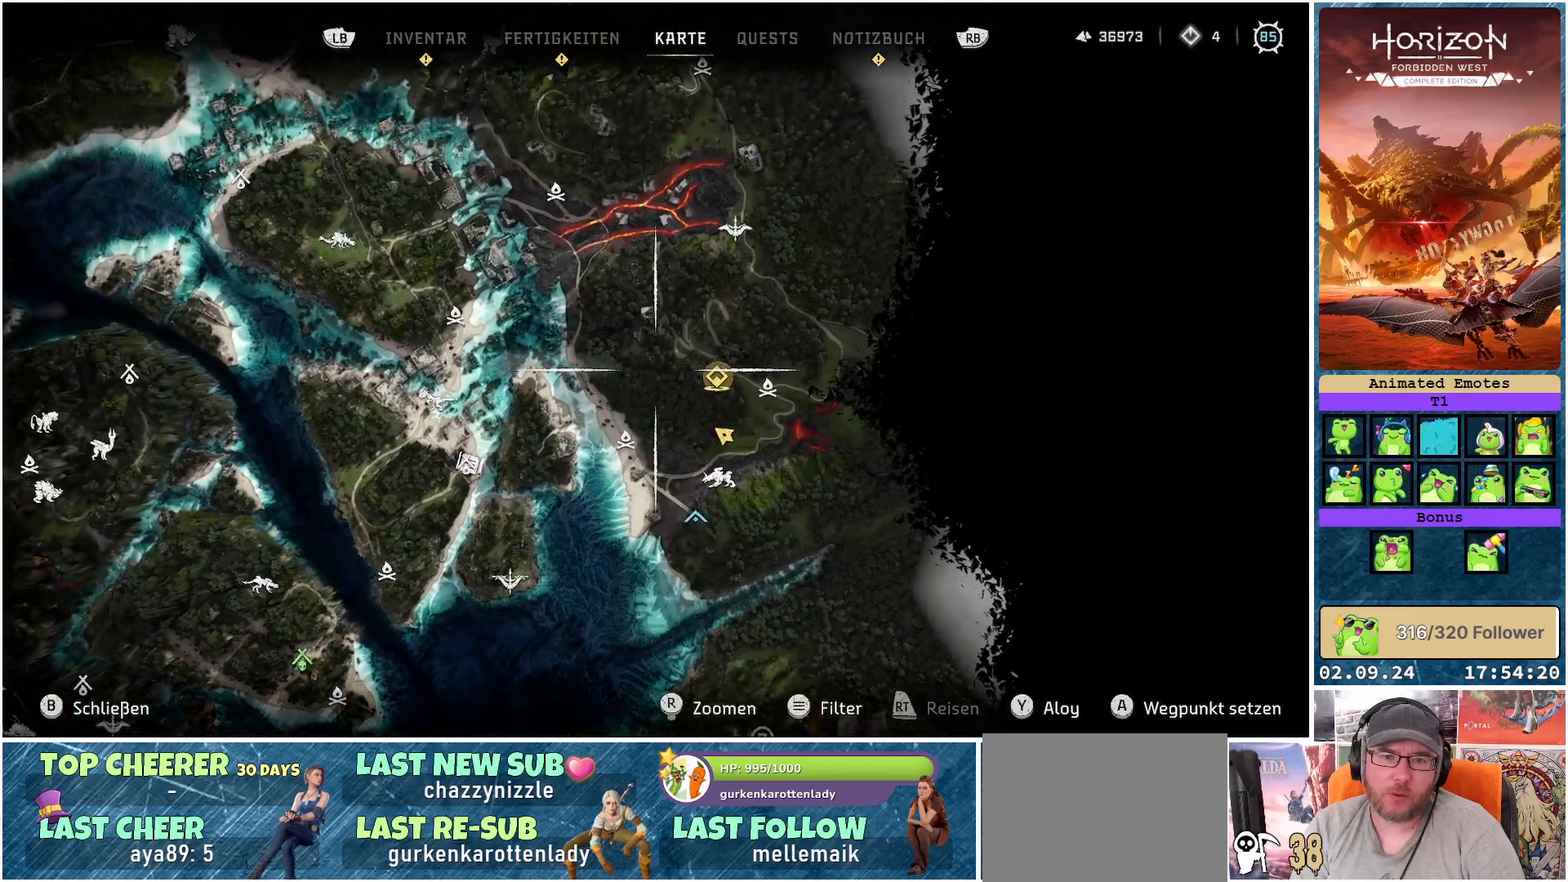
{"buttons": [], "left_stick": "up", "right_stick": "center", "events": [[100, "left_stick", "up"]]}